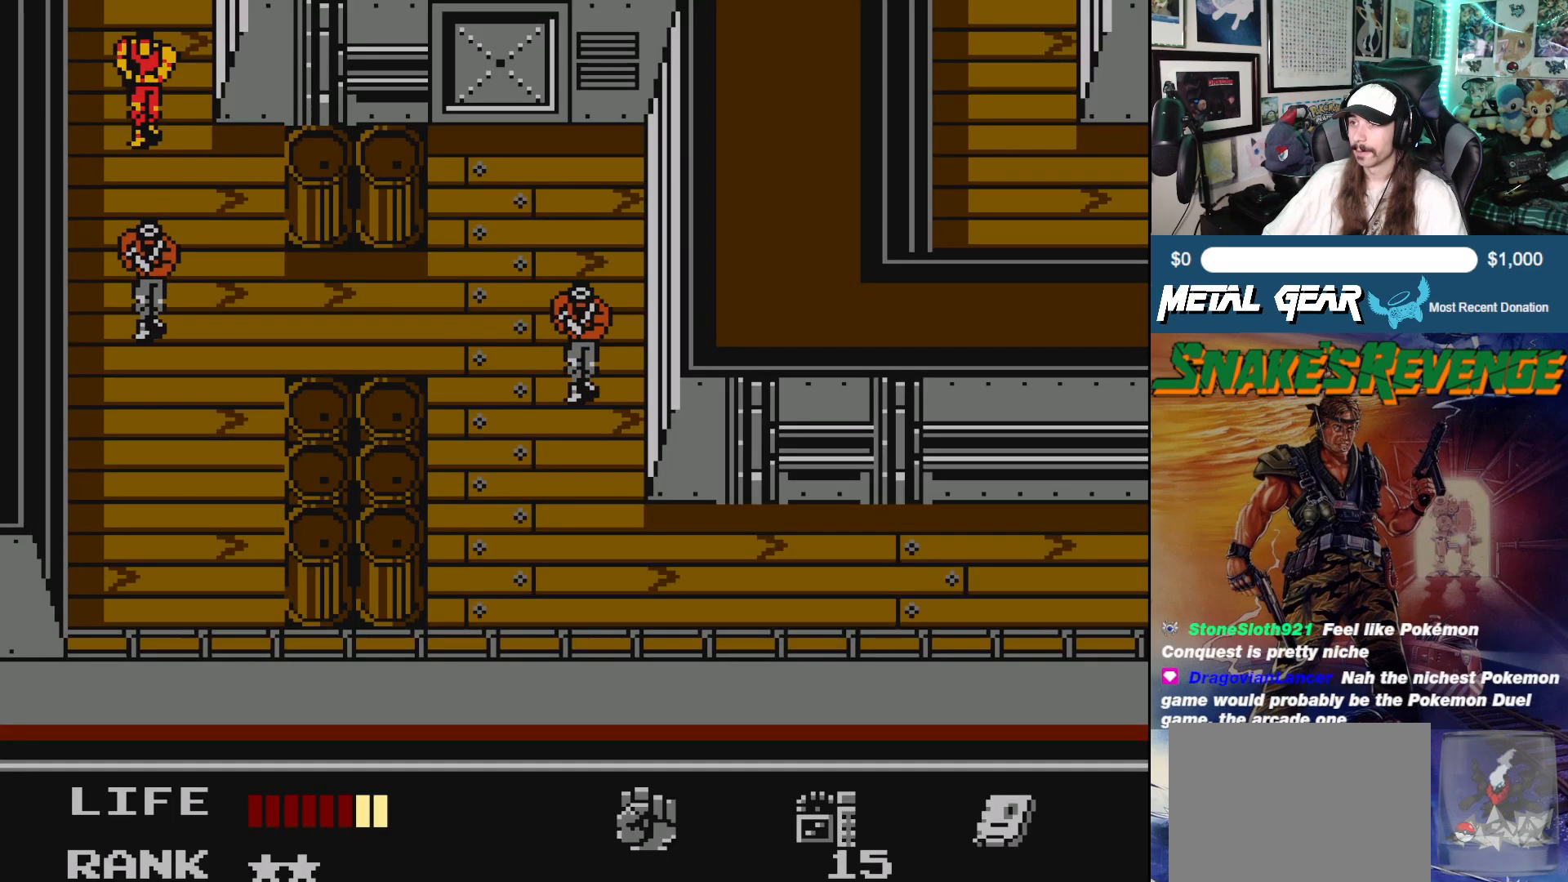
Gameplay with a controller (Xbox layout); each line is a JSON object with the inputs held at the frame after it. "events" lists button and stick changes between this image and that frame as [ms after this image, input, new state], when the widget could be followed in between. Not read: L2 R2 right_stick.
{"buttons": ["DPAD_RIGHT"], "left_stick": "center", "events": [[167, "DPAD_DOWN", "down"], [300, "DPAD_DOWN", "up"], [333, "DPAD_RIGHT", "down"]]}
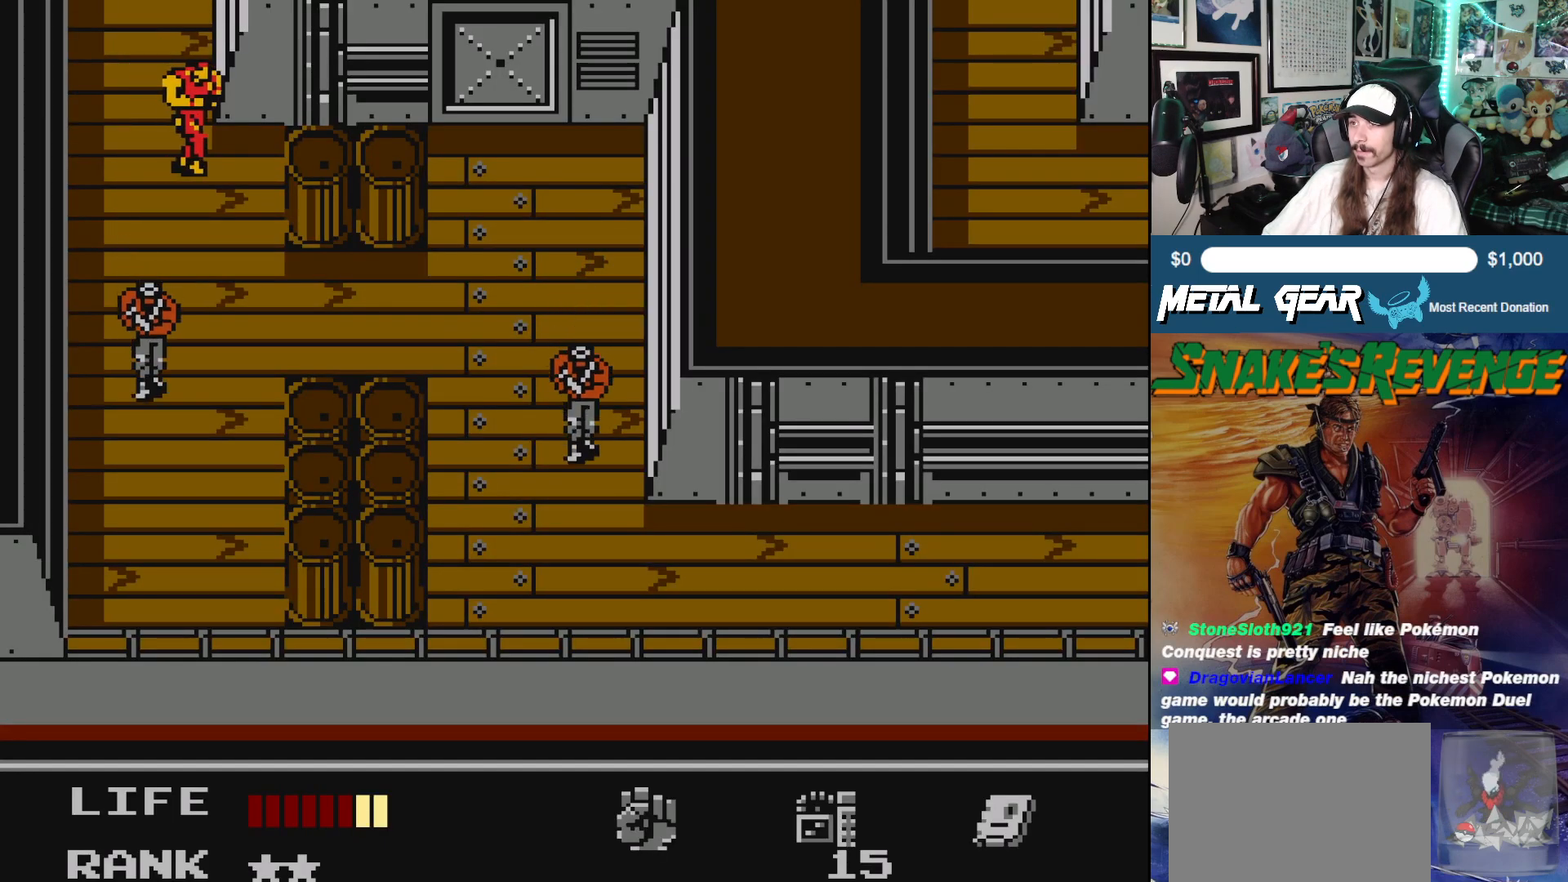
{"buttons": ["DPAD_DOWN"], "left_stick": "center", "events": [[300, "DPAD_DOWN", "down"], [383, "DPAD_RIGHT", "up"]]}
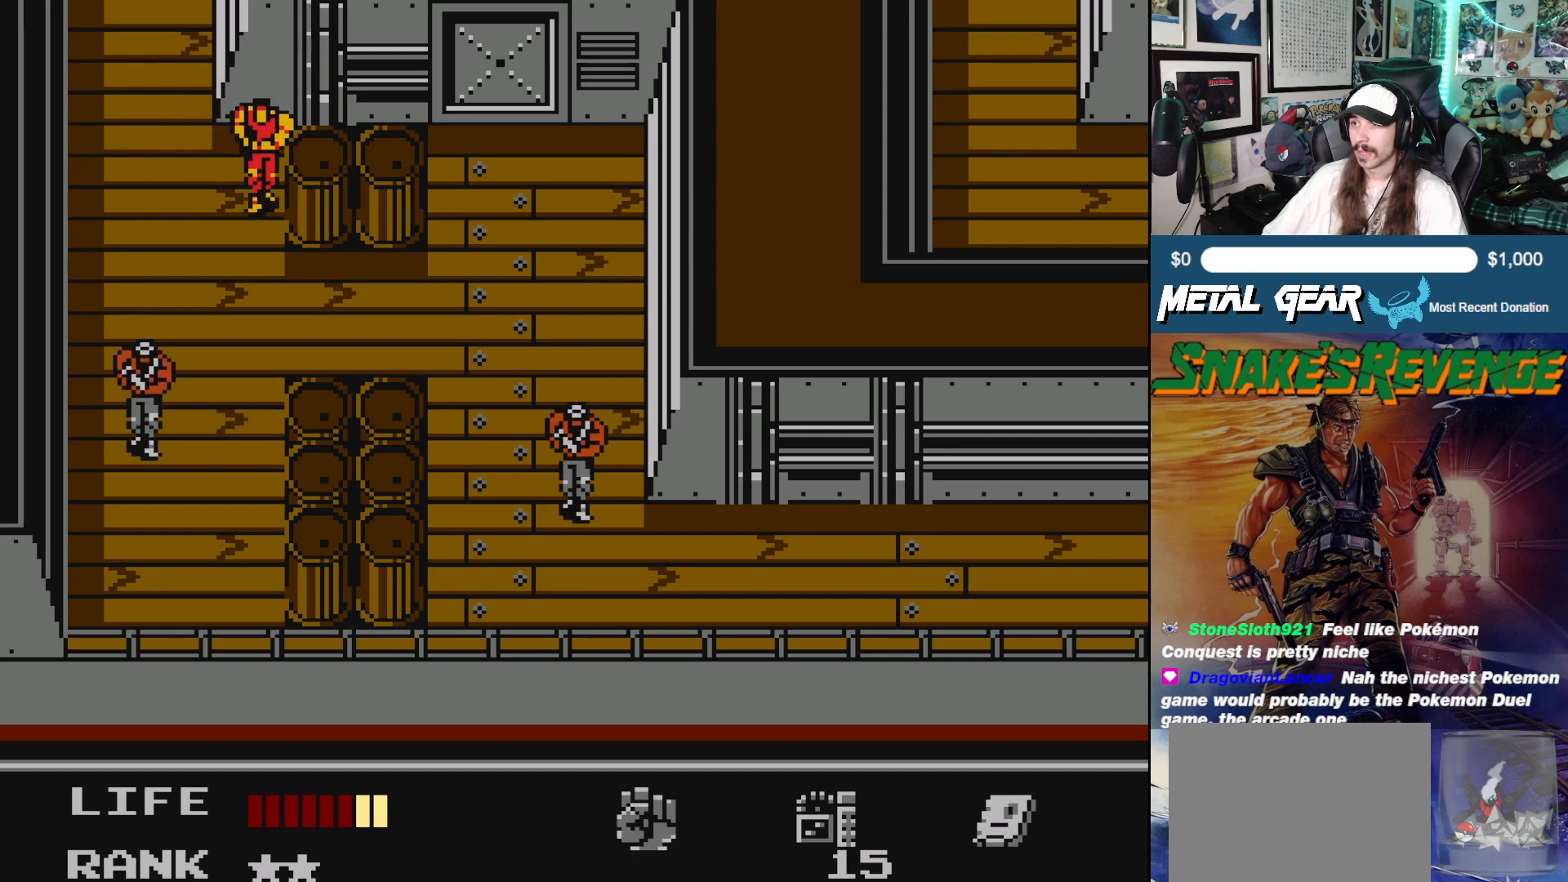
{"buttons": ["DPAD_RIGHT"], "left_stick": "center", "events": [[283, "DPAD_RIGHT", "down"], [383, "DPAD_DOWN", "up"]]}
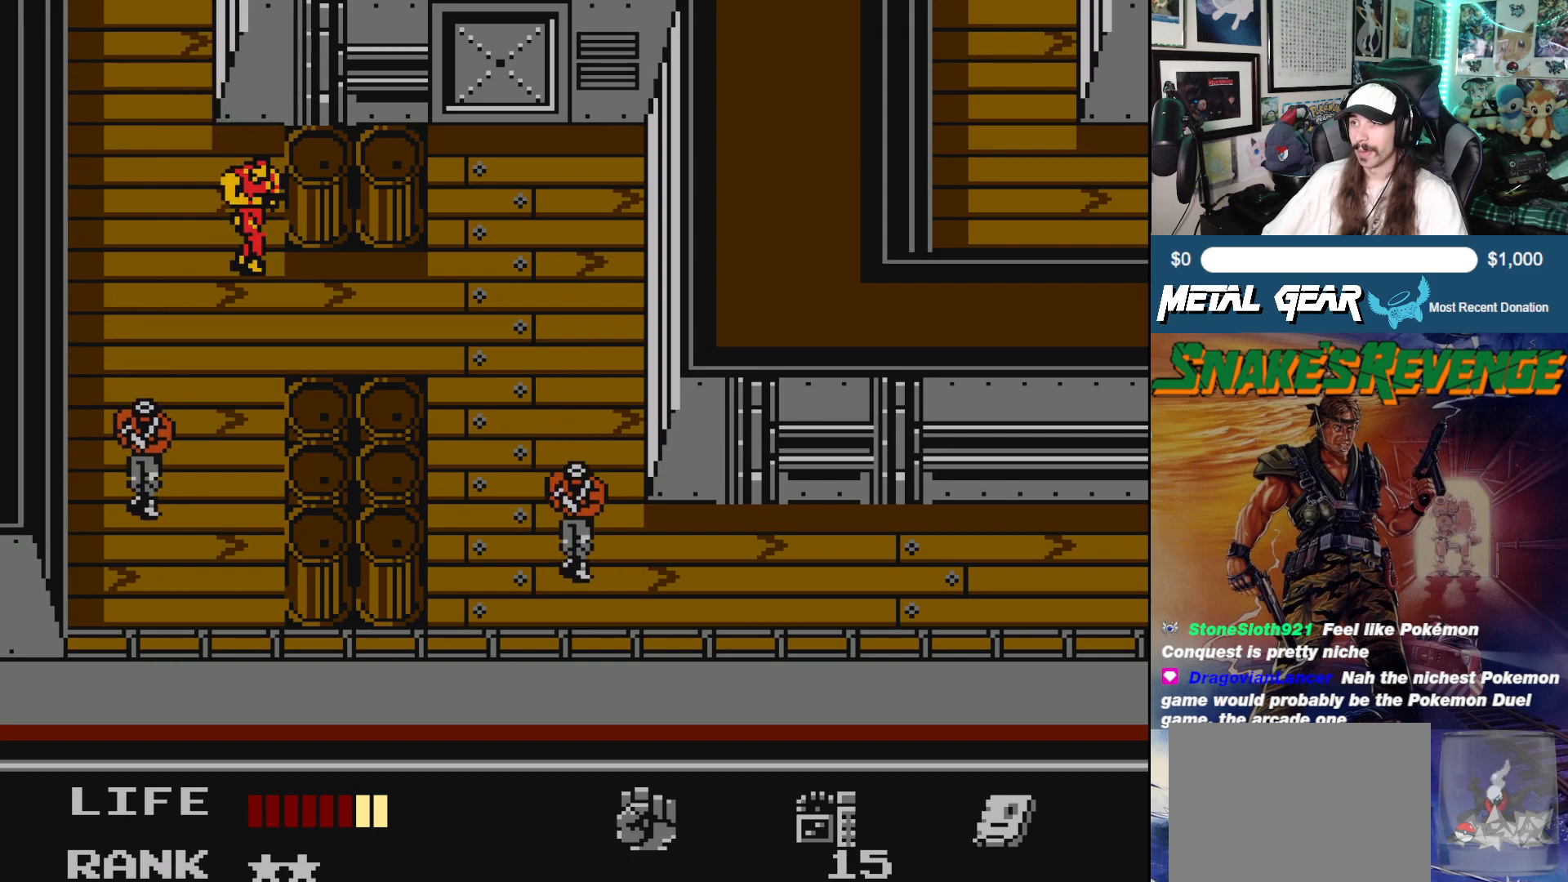
{"buttons": ["DPAD_RIGHT"], "left_stick": "center", "events": [[117, "DPAD_DOWN", "down"], [183, "DPAD_RIGHT", "up"], [250, "DPAD_RIGHT", "down"], [300, "DPAD_DOWN", "up"]]}
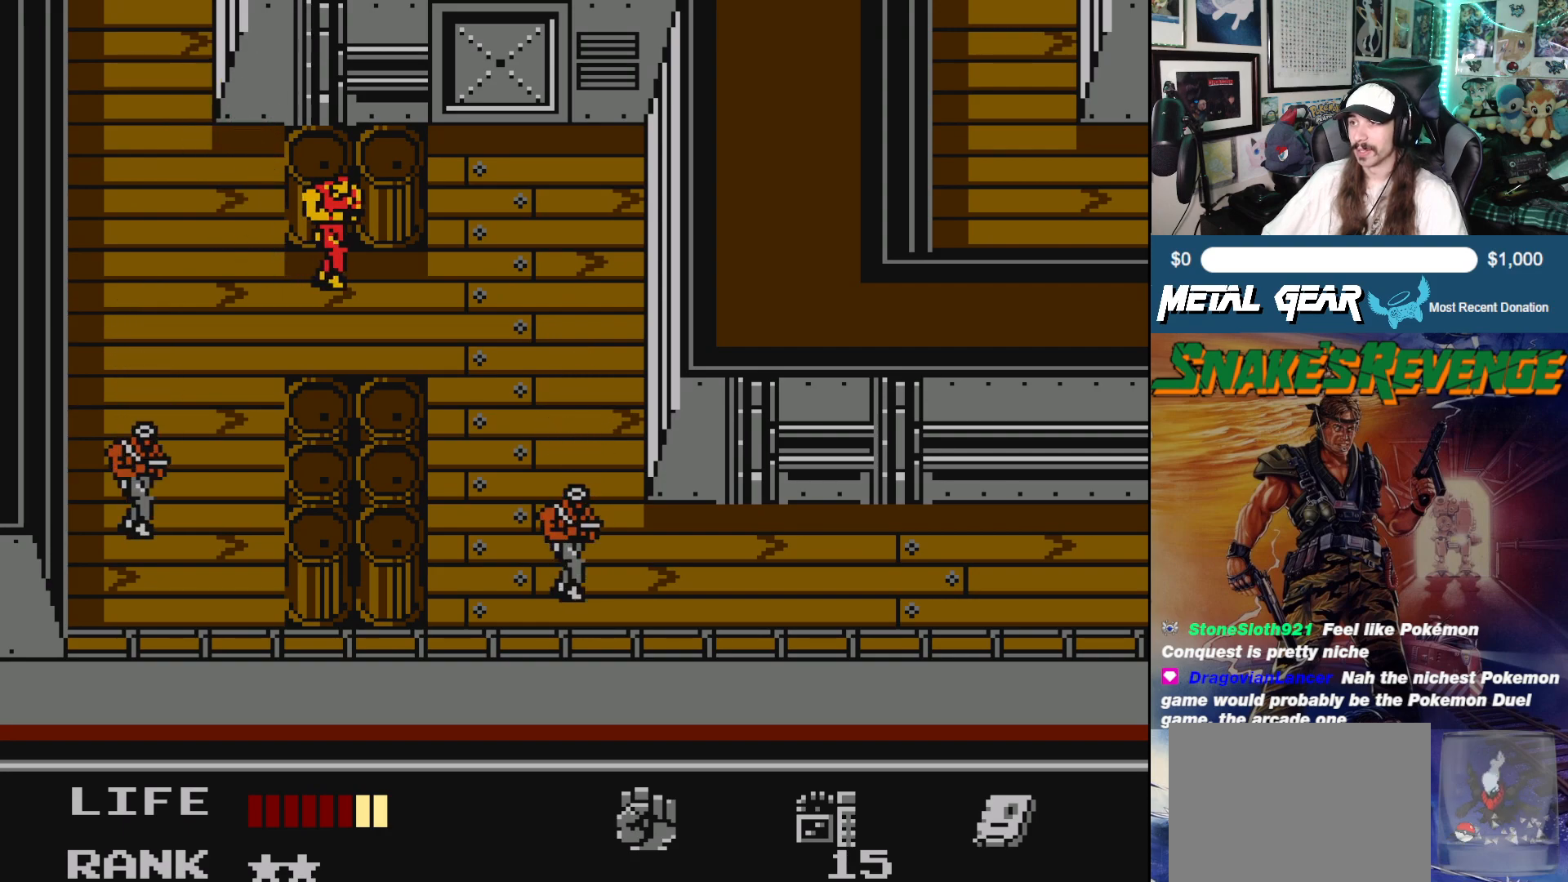
{"buttons": ["DPAD_UP"], "left_stick": "center", "events": [[383, "DPAD_UP", "down"], [500, "DPAD_RIGHT", "up"]]}
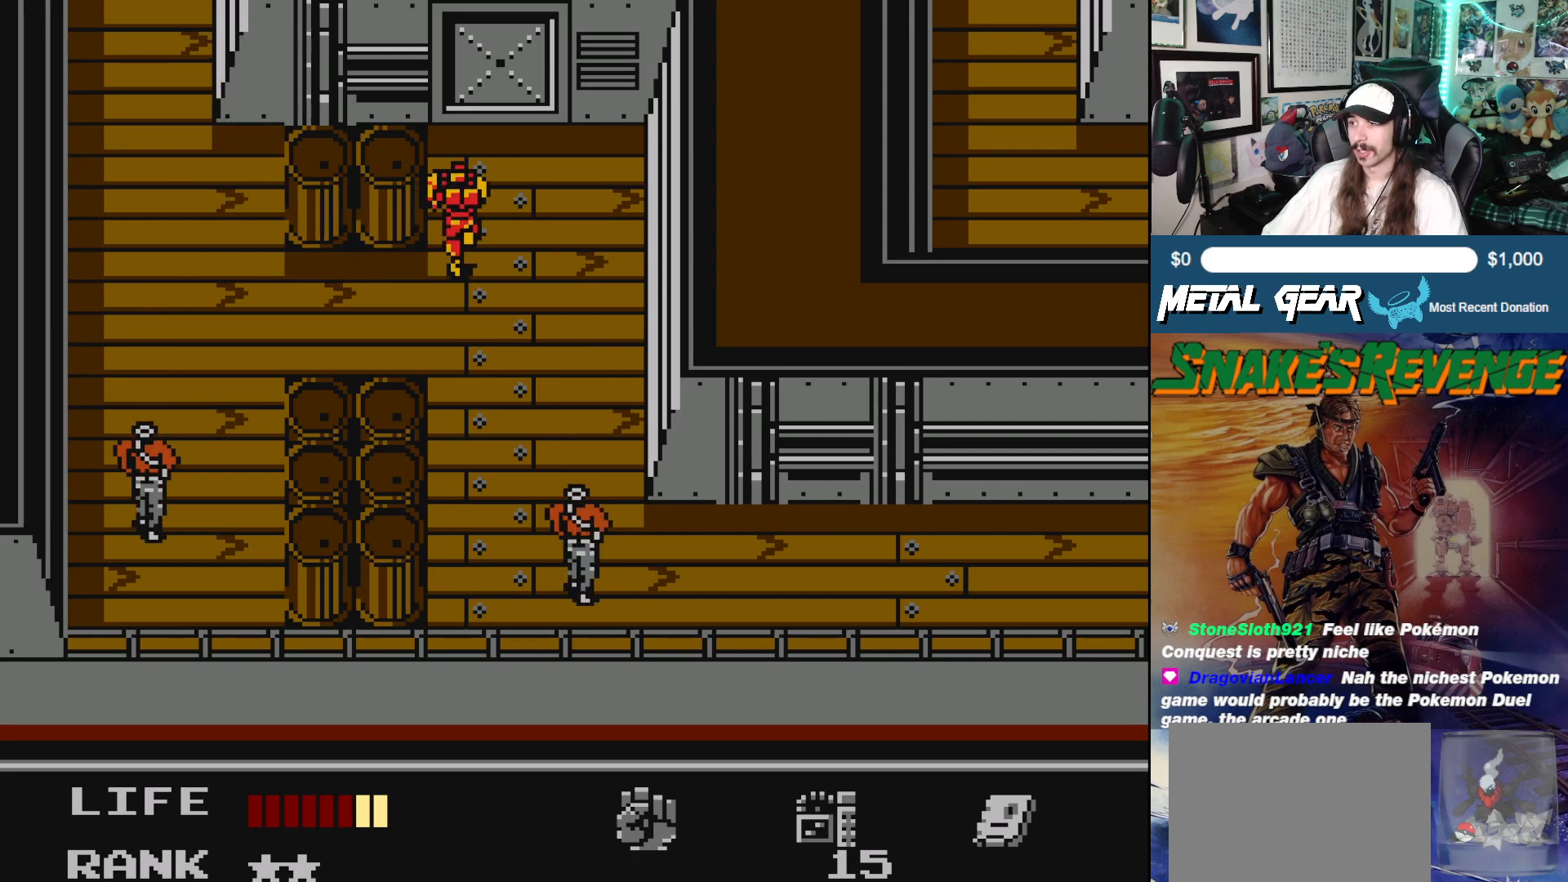
{"buttons": ["DPAD_UP", "DPAD_RIGHT"], "left_stick": "center", "events": [[500, "DPAD_RIGHT", "down"]]}
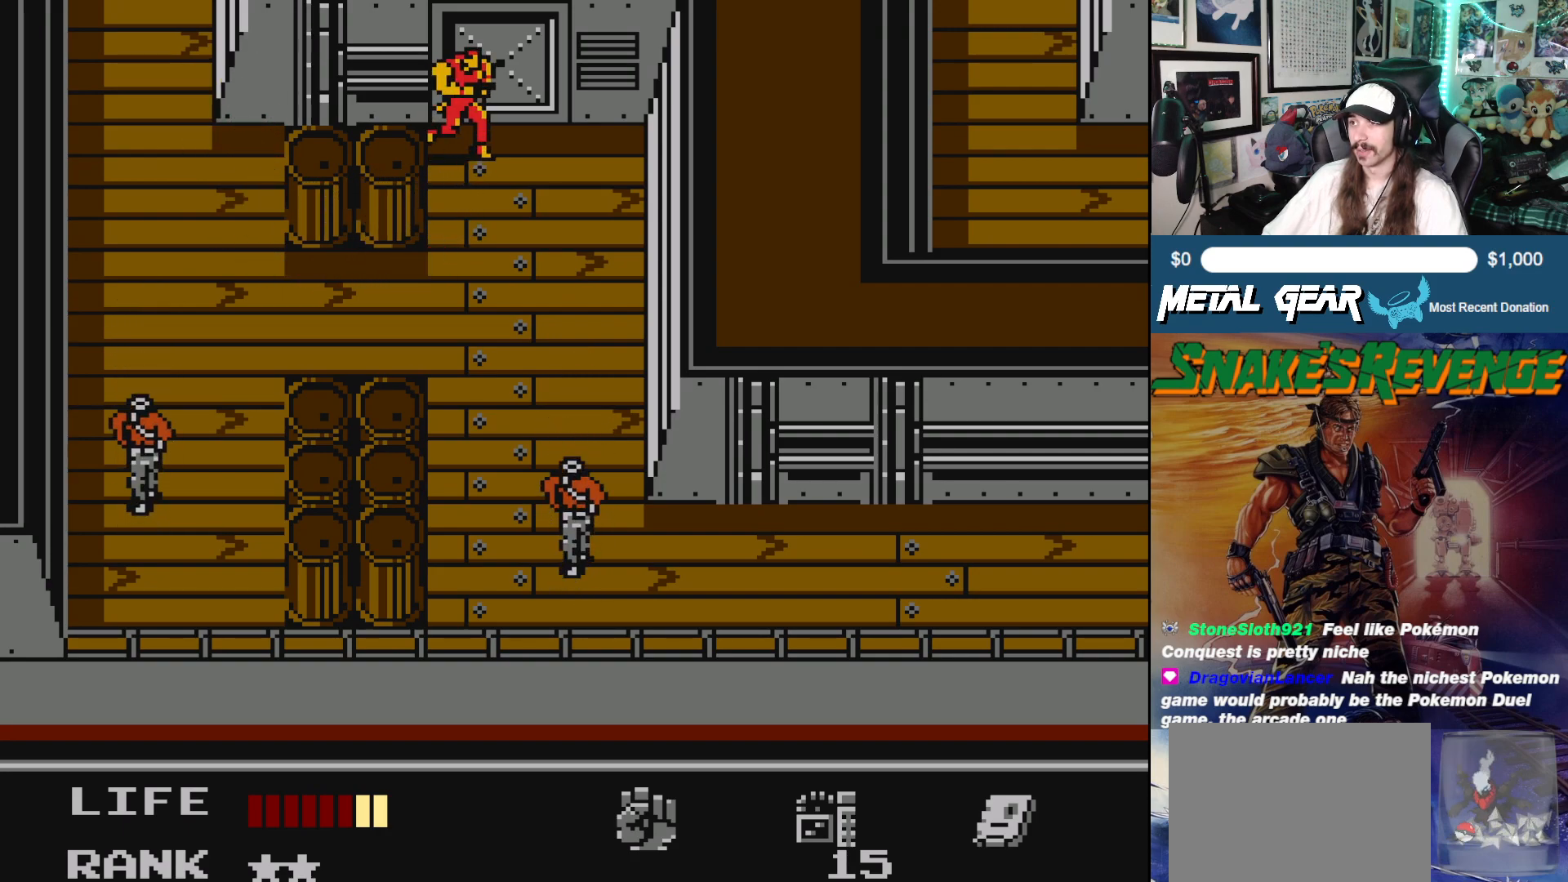
{"buttons": ["DPAD_UP"], "left_stick": "center", "events": [[100, "DPAD_RIGHT", "up"]]}
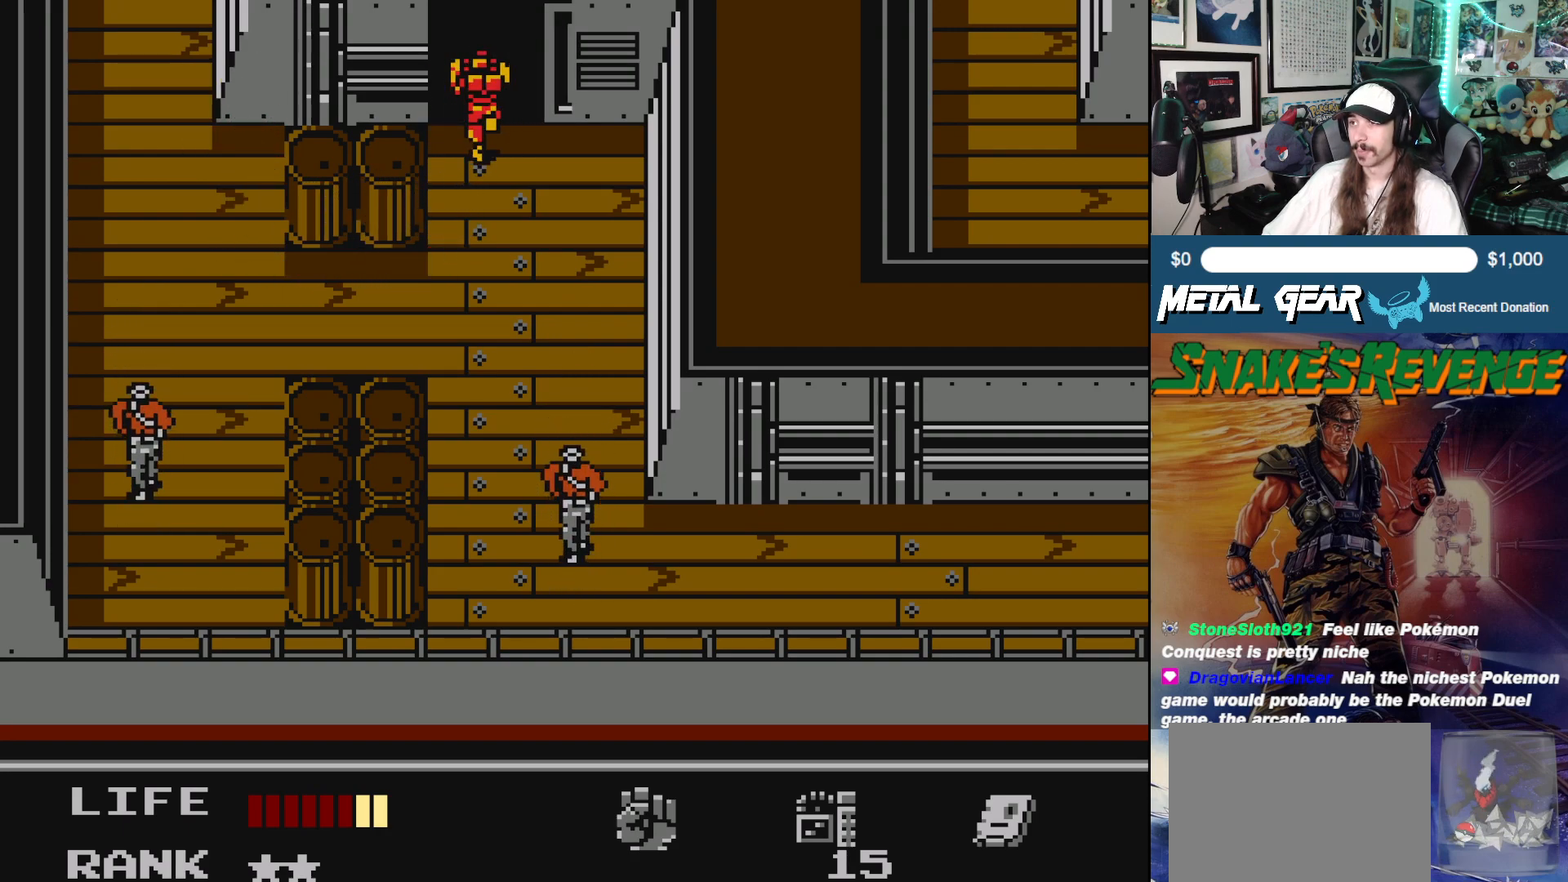
{"buttons": ["DPAD_UP"], "left_stick": "center", "events": []}
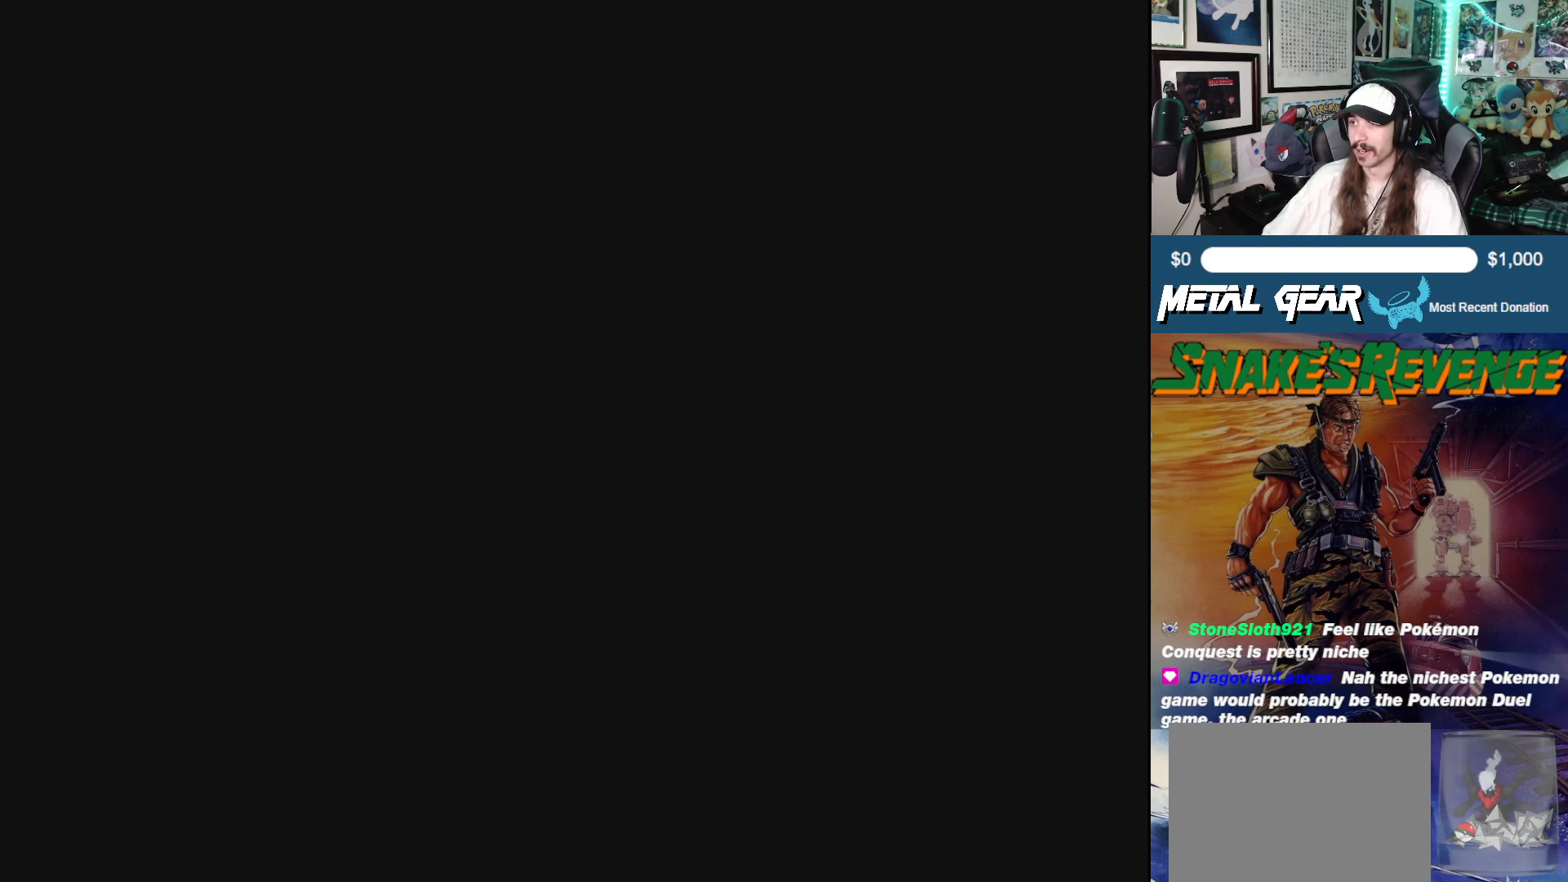
{"buttons": [], "left_stick": "center", "events": [[150, "DPAD_UP", "up"]]}
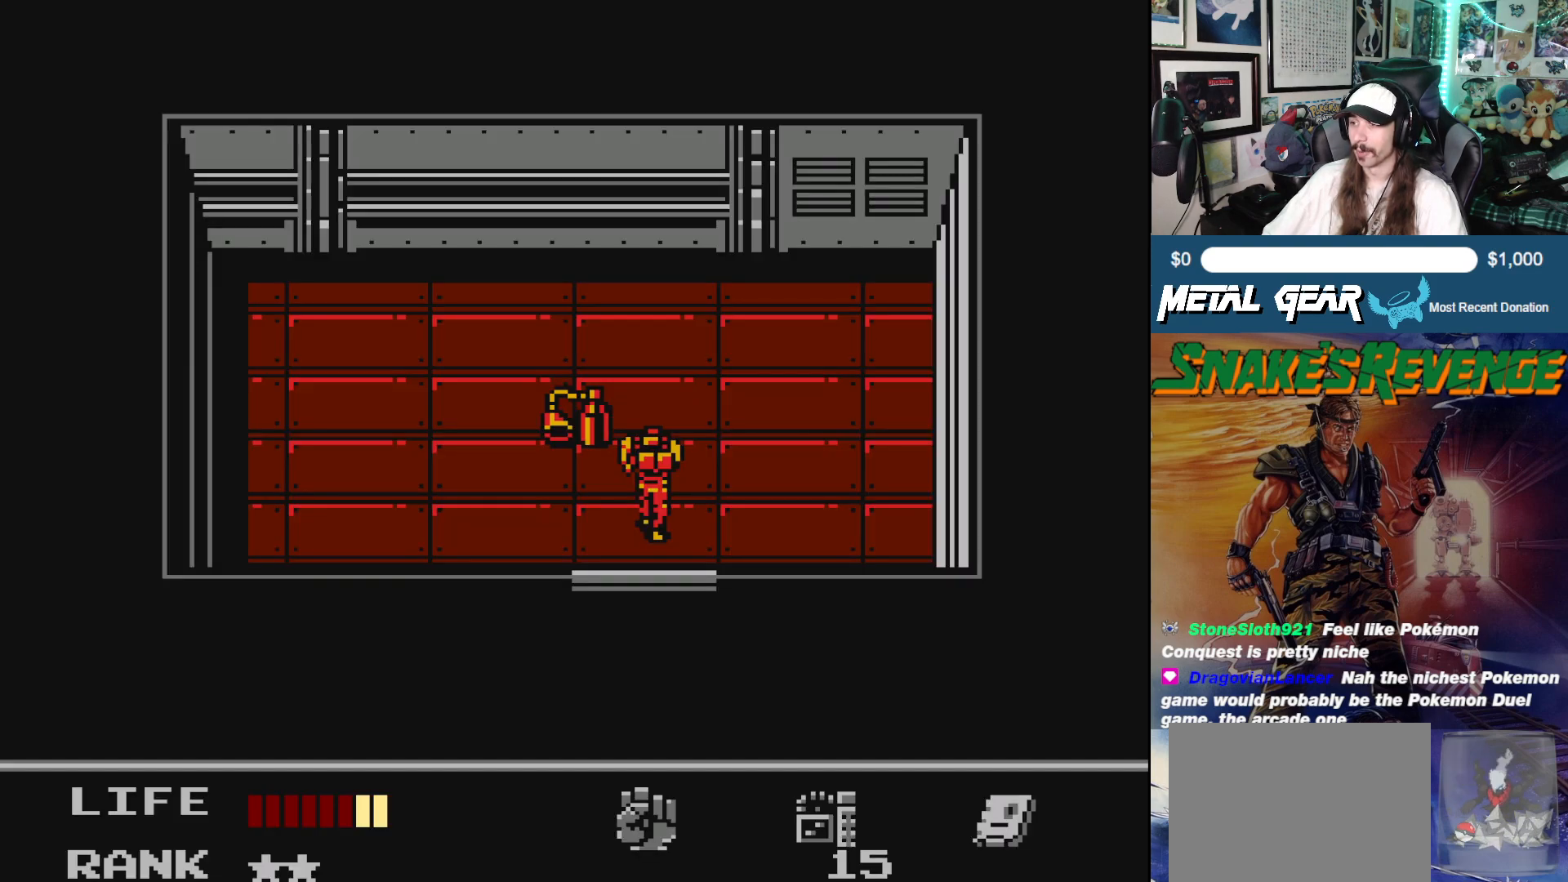
{"buttons": ["DPAD_UP"], "left_stick": "center", "events": [[283, "DPAD_UP", "down"]]}
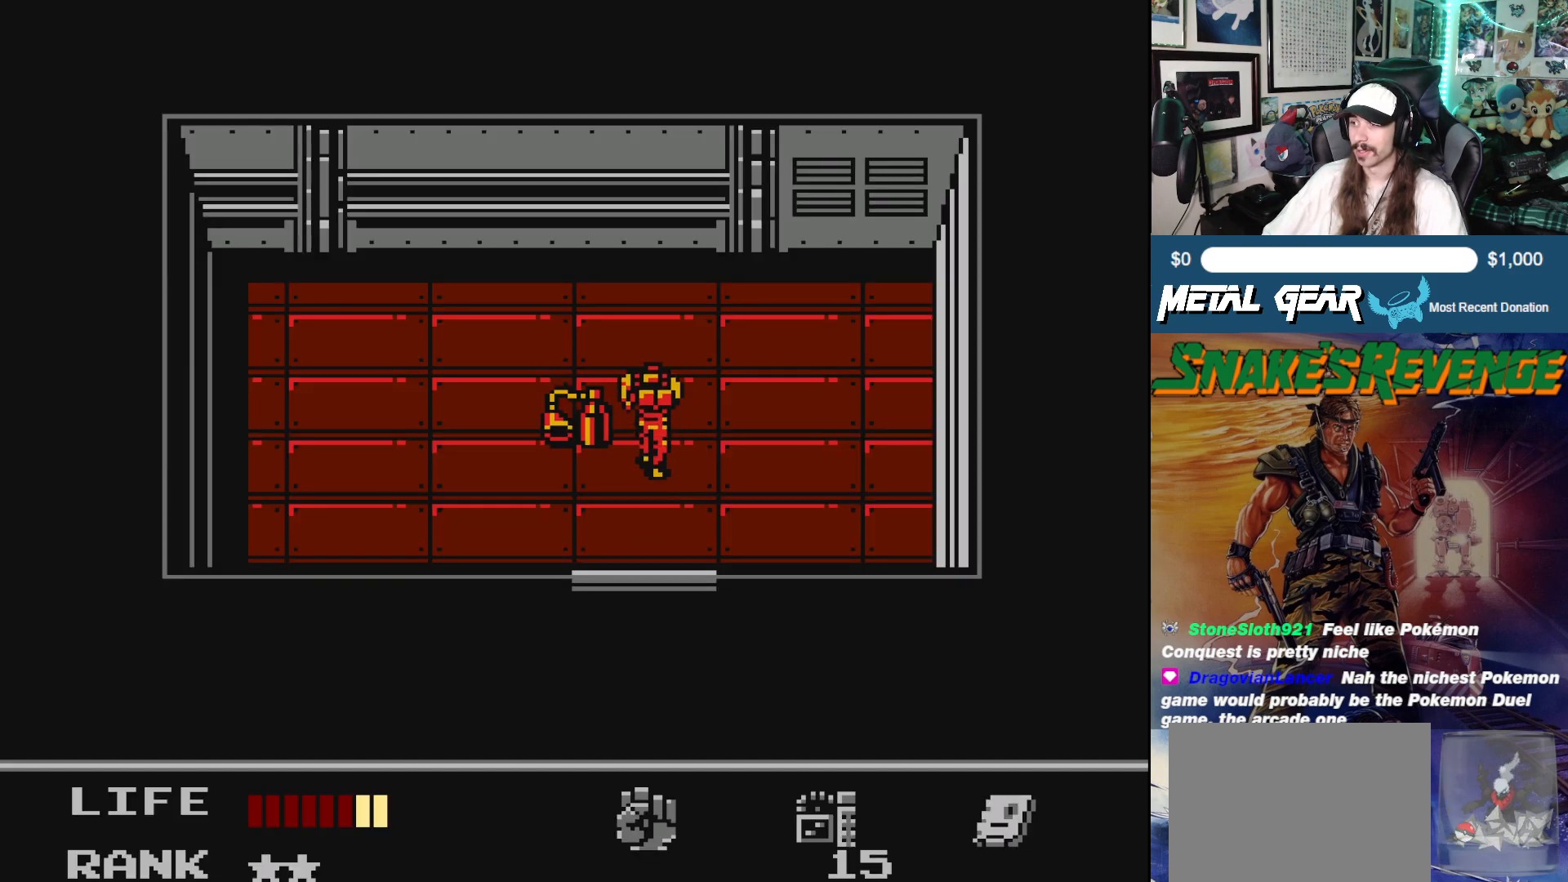
{"buttons": [], "left_stick": "center", "events": [[67, "DPAD_UP", "up"], [83, "DPAD_LEFT", "down"], [433, "DPAD_LEFT", "up"]]}
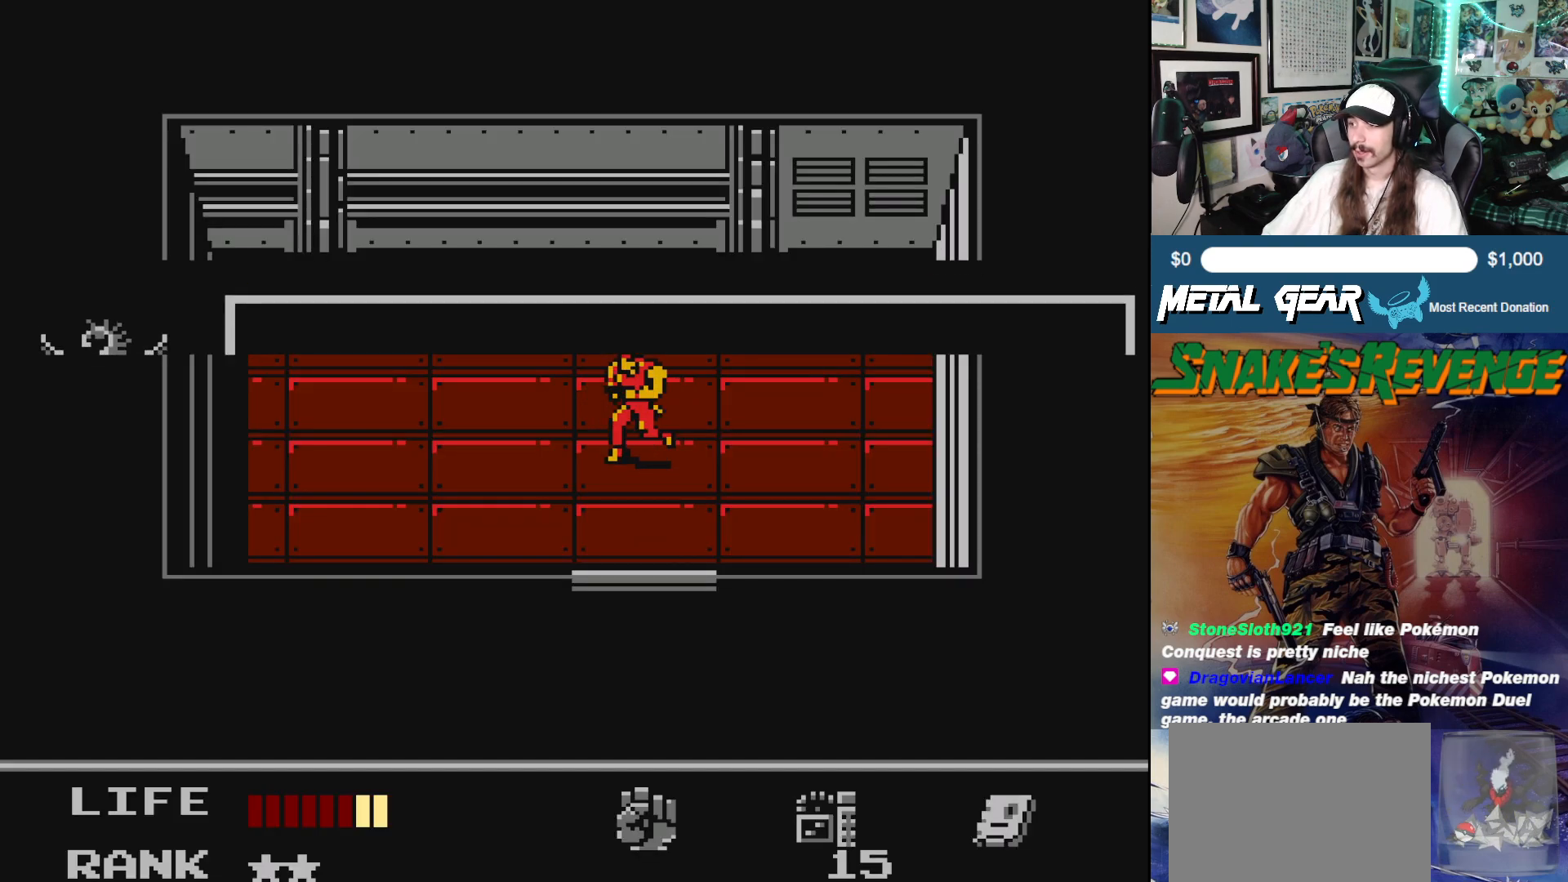
{"buttons": [], "left_stick": "center", "events": []}
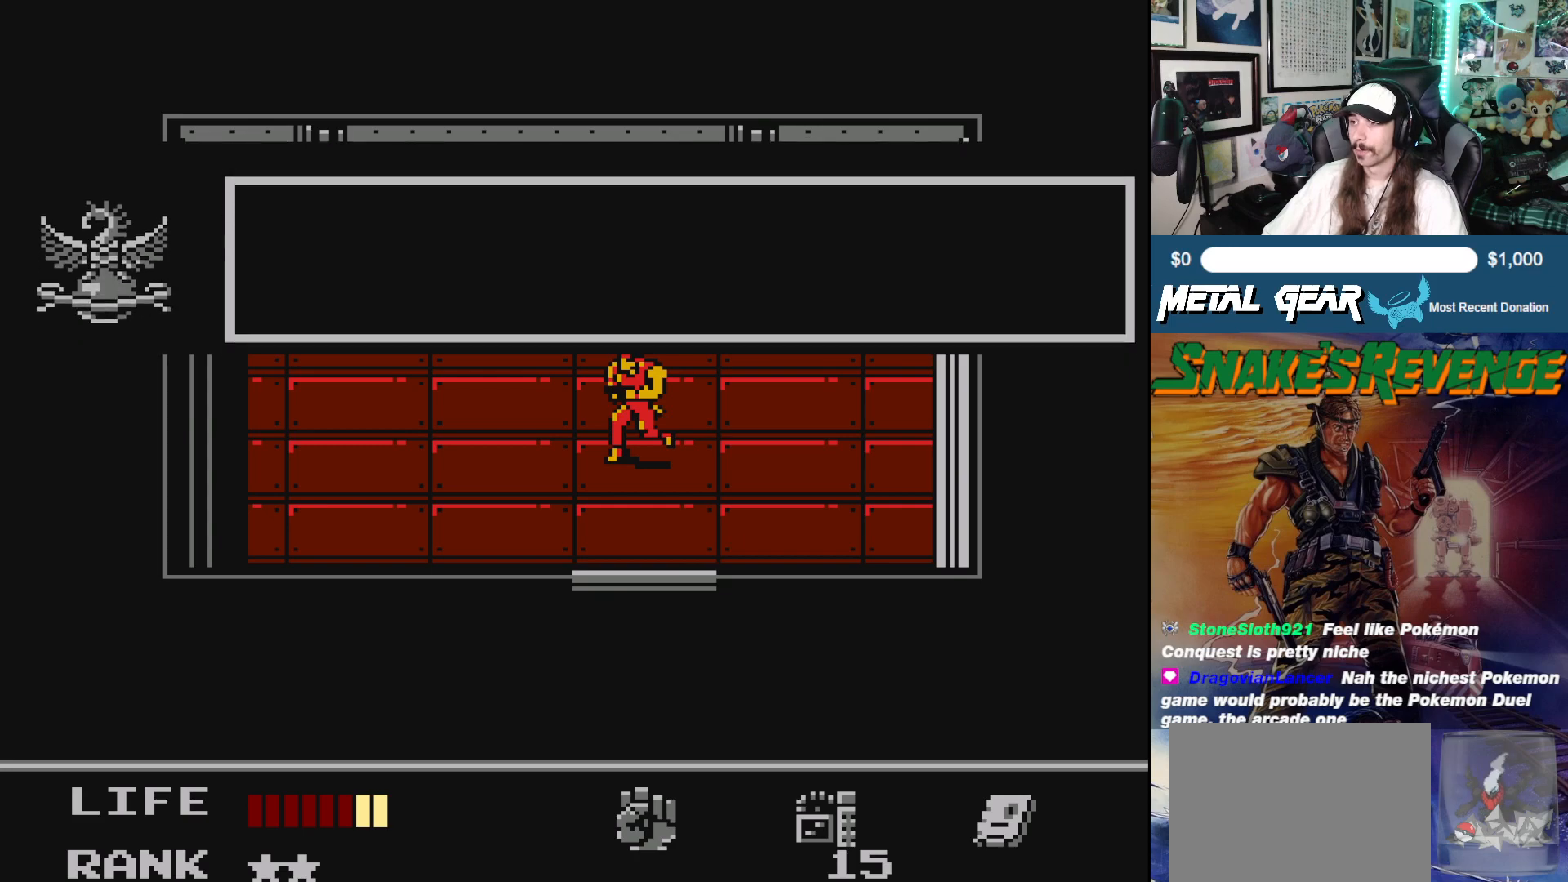
{"buttons": ["B"], "left_stick": "center", "events": [[467, "B", "down"]]}
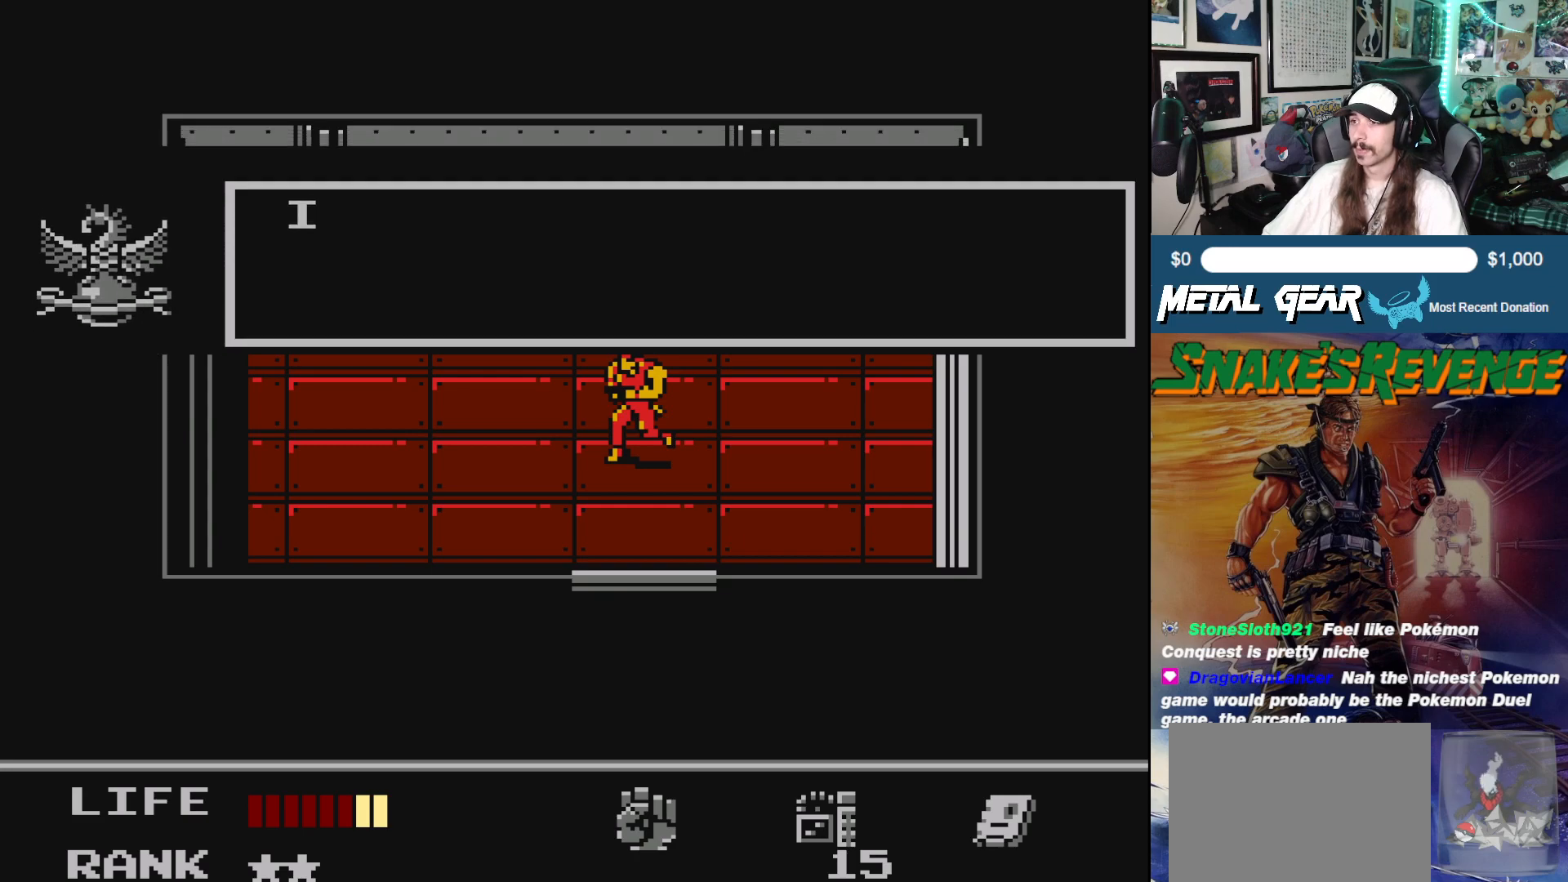
{"buttons": [], "left_stick": "center", "events": [[100, "B", "up"]]}
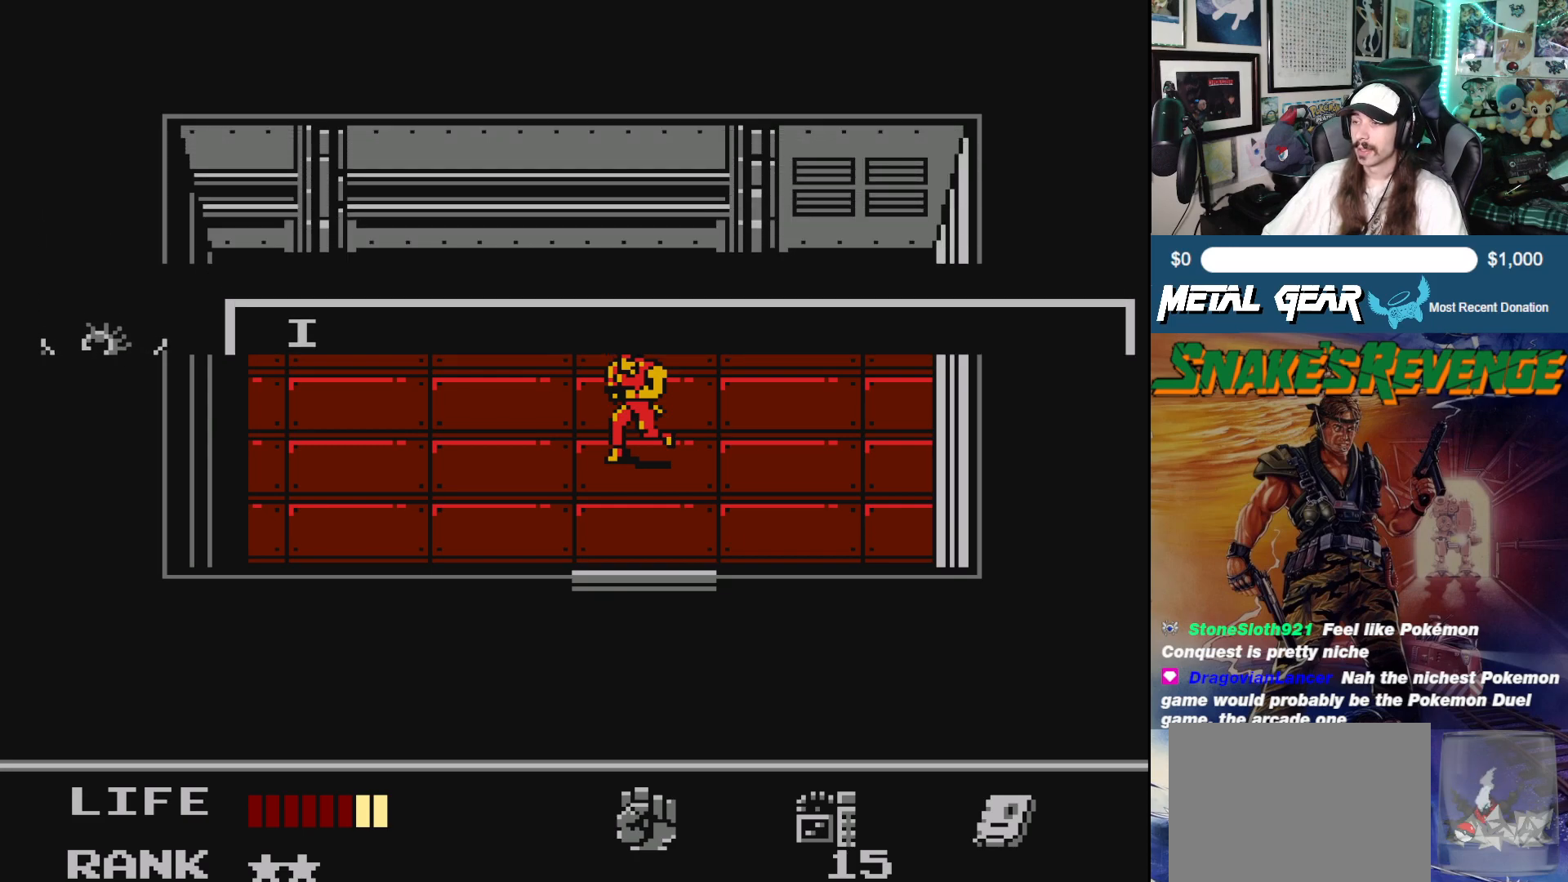
{"buttons": ["DPAD_DOWN"], "left_stick": "center", "events": [[300, "DPAD_DOWN", "down"]]}
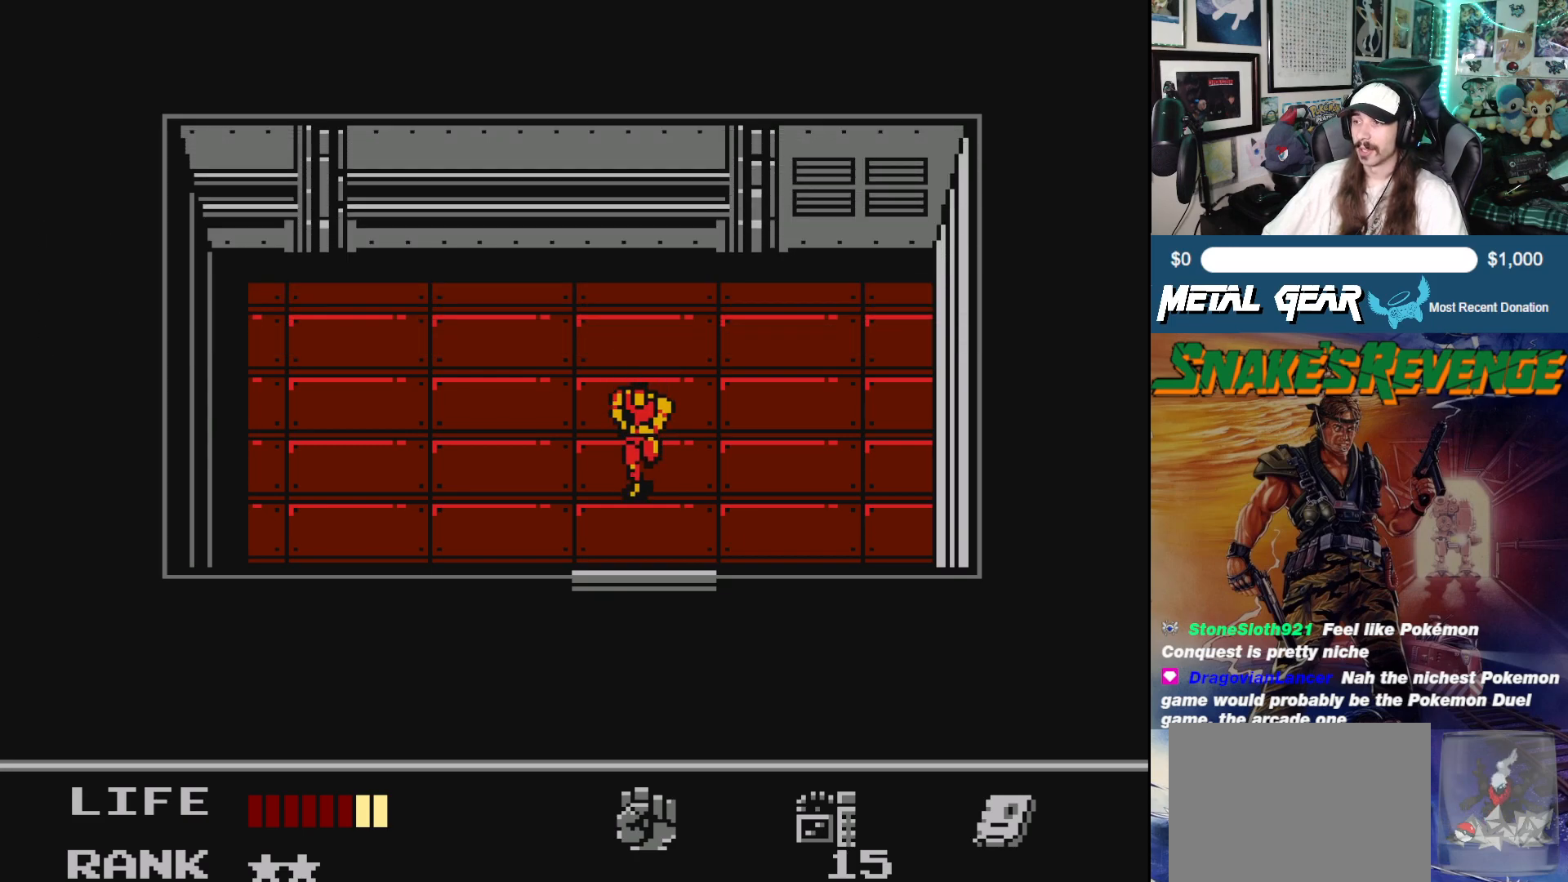
{"buttons": ["DPAD_DOWN"], "left_stick": "center", "events": []}
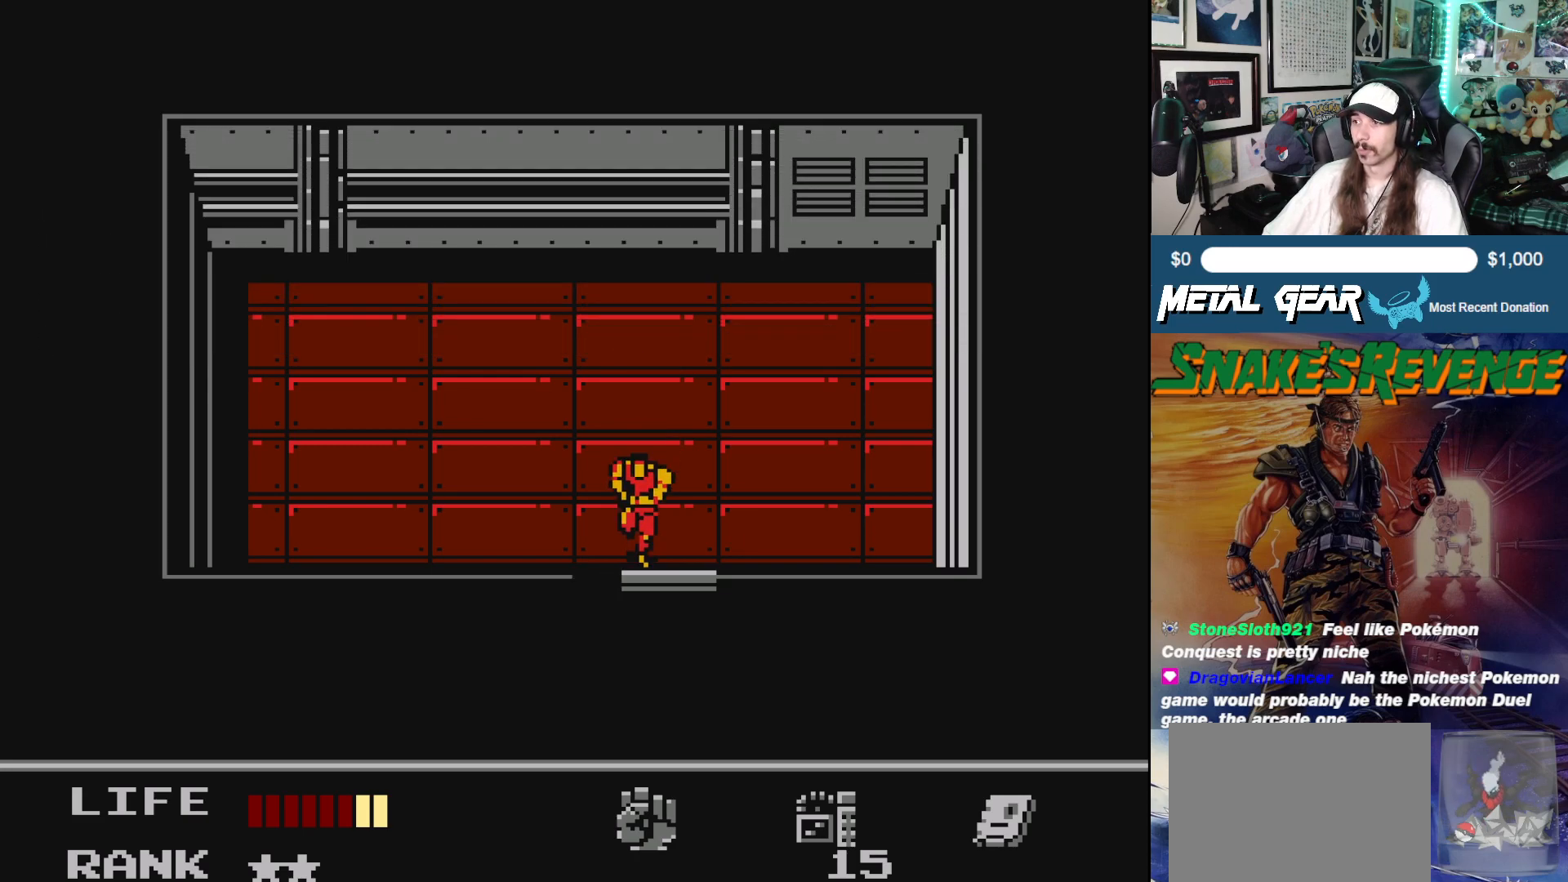
{"buttons": ["DPAD_DOWN"], "left_stick": "center", "events": []}
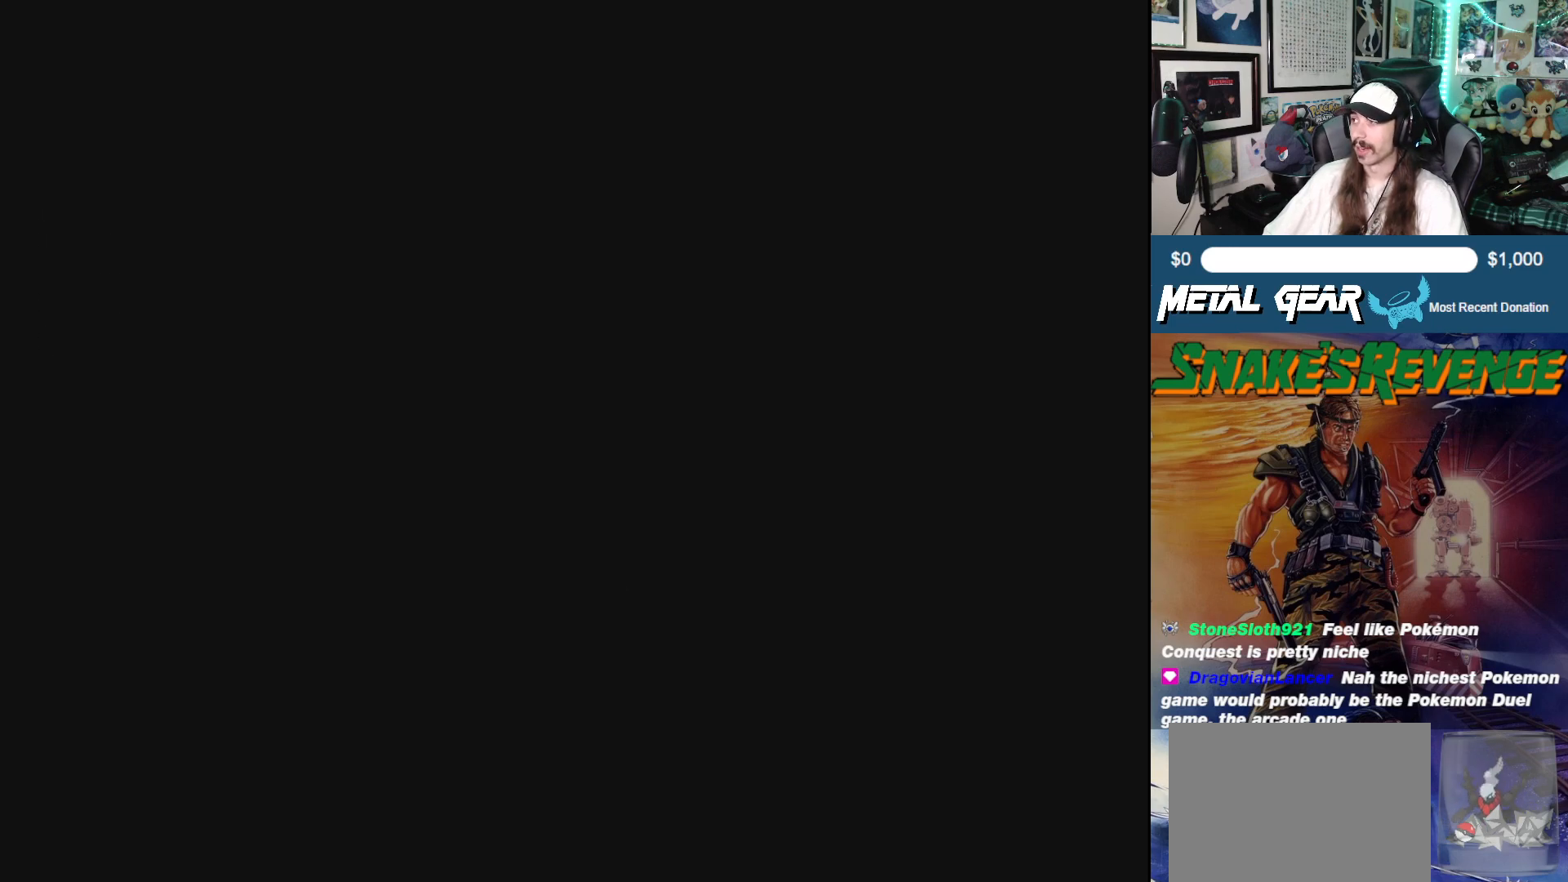
{"buttons": ["DPAD_UP"], "left_stick": "center", "events": [[167, "DPAD_DOWN", "up"], [267, "DPAD_UP", "down"]]}
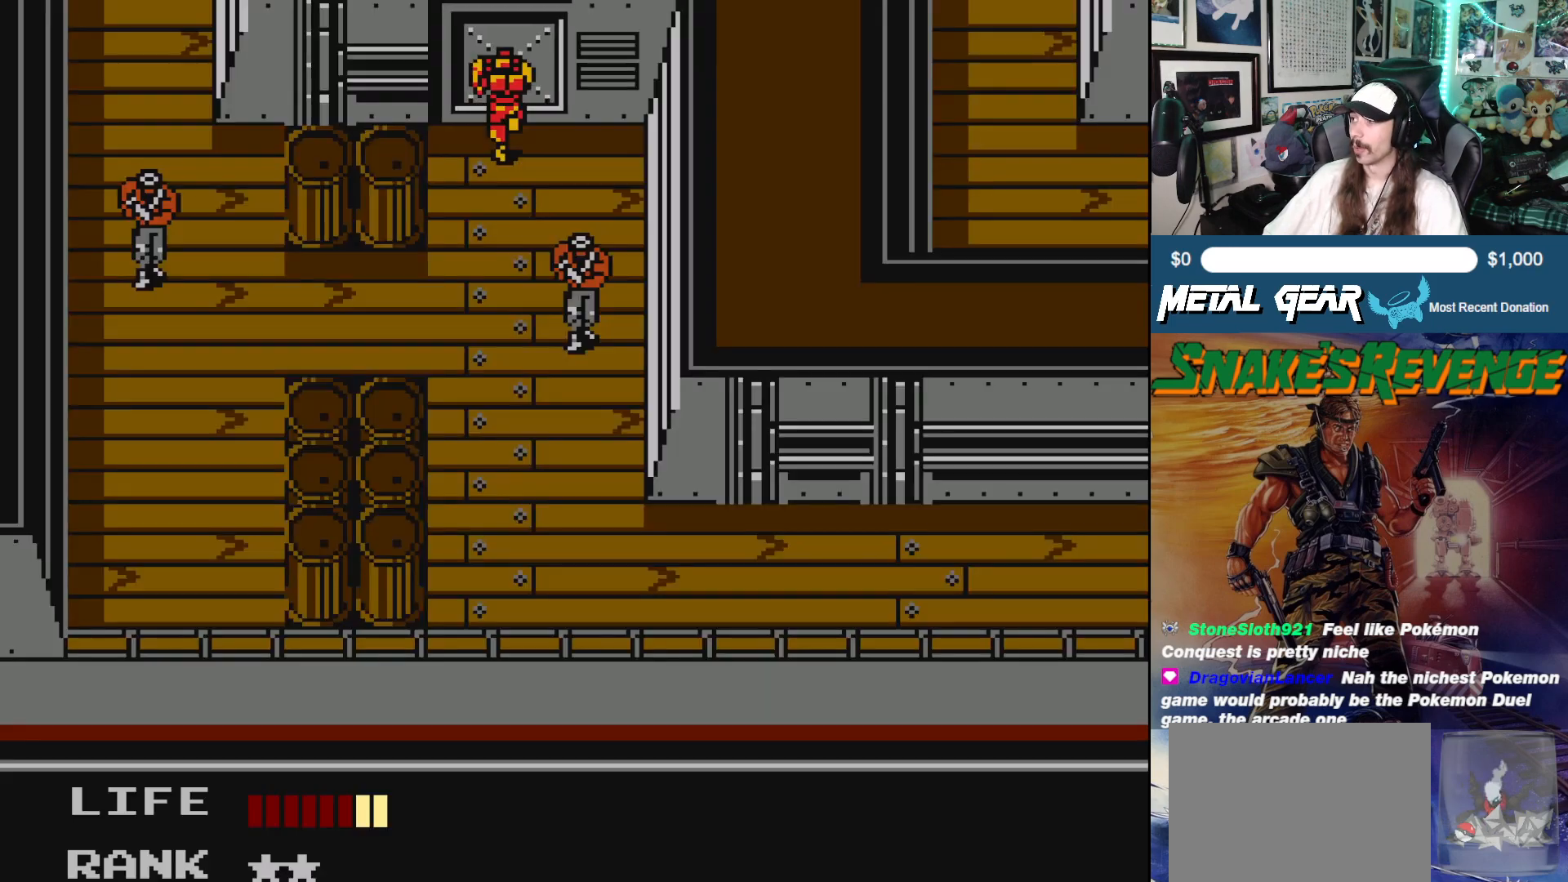
{"buttons": ["DPAD_UP"], "left_stick": "center", "events": []}
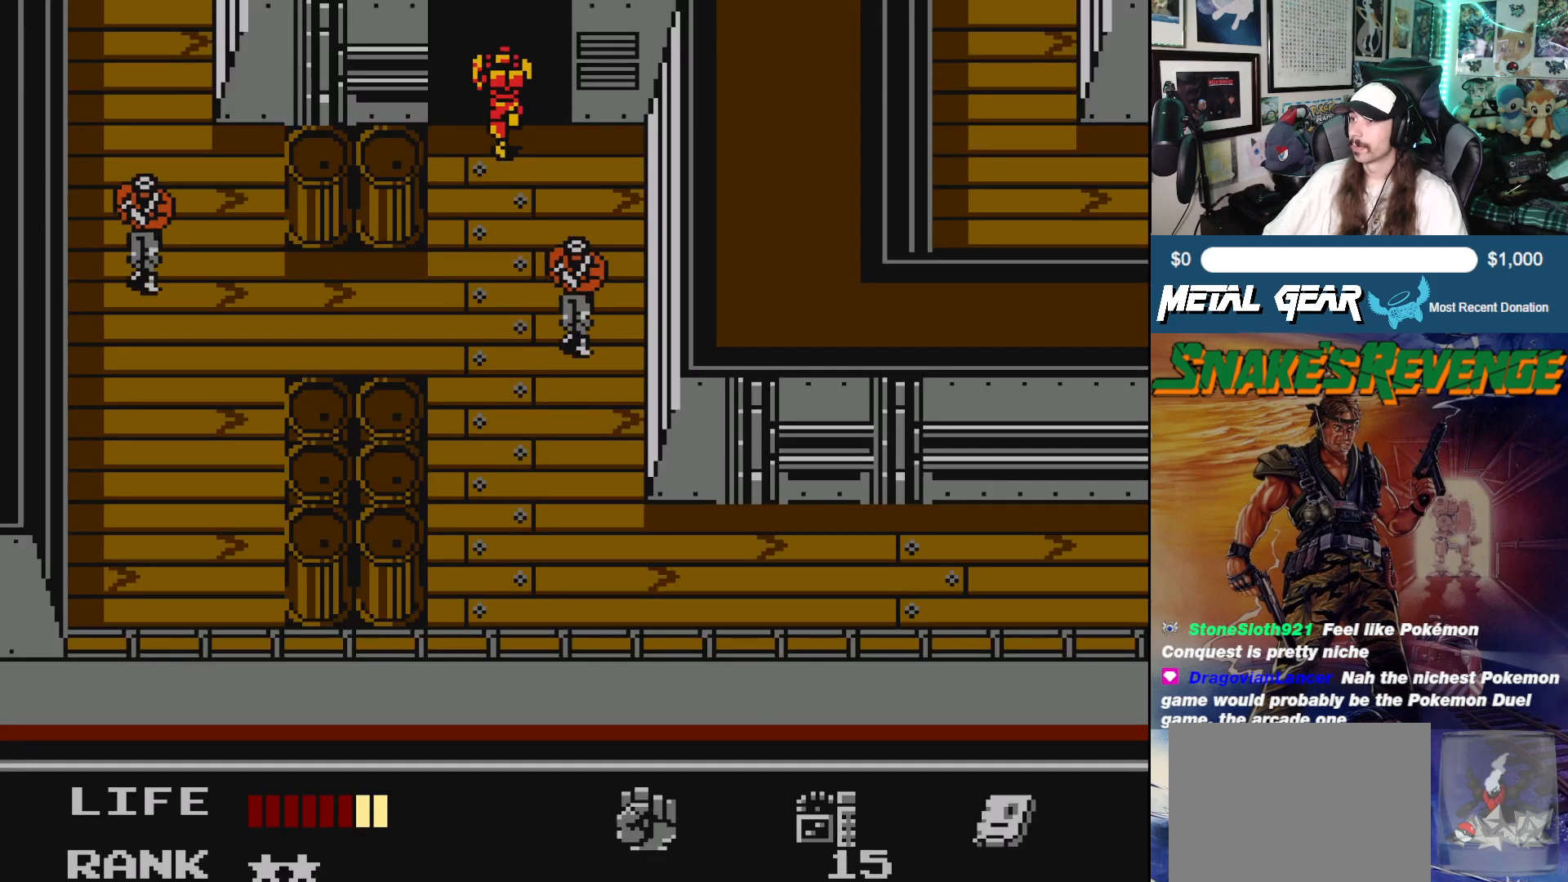
{"buttons": ["DPAD_UP"], "left_stick": "center", "events": []}
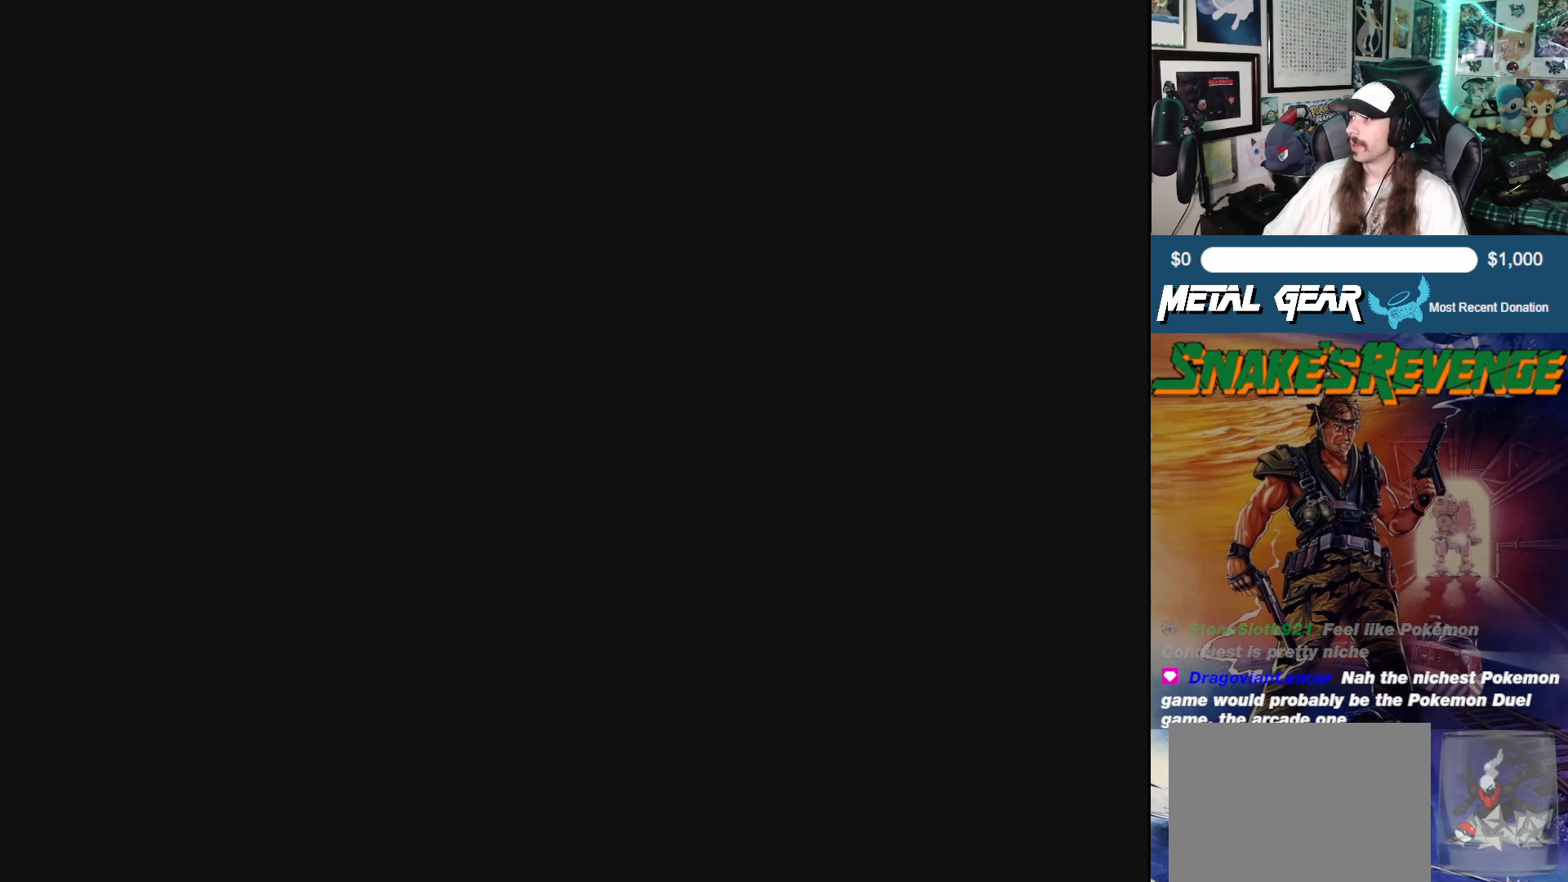
{"buttons": [], "left_stick": "center", "events": [[217, "DPAD_UP", "up"]]}
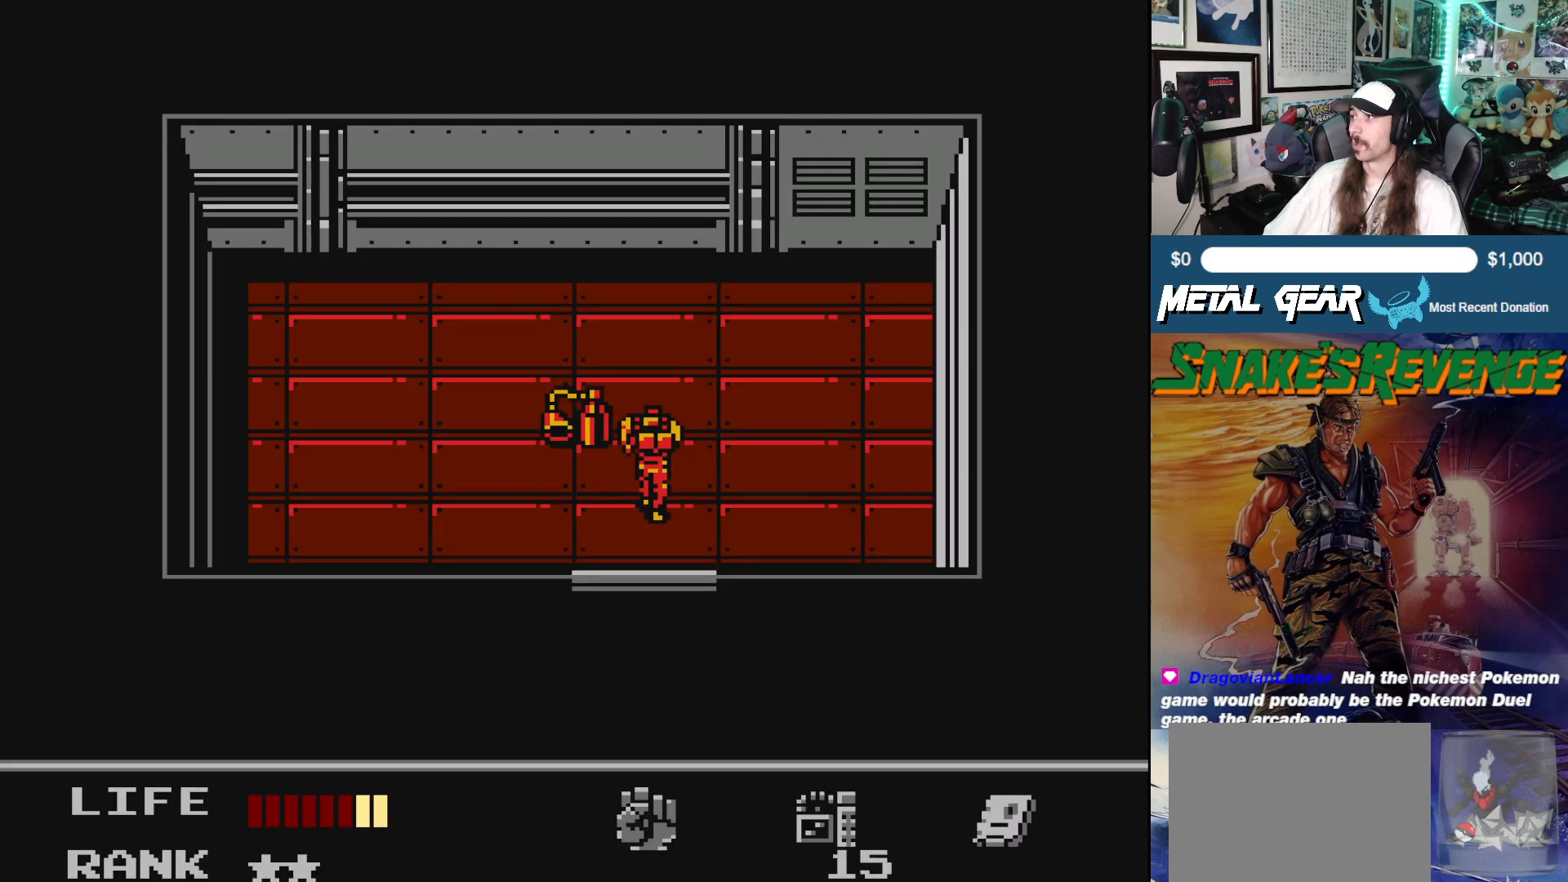
{"buttons": [], "left_stick": "center", "events": []}
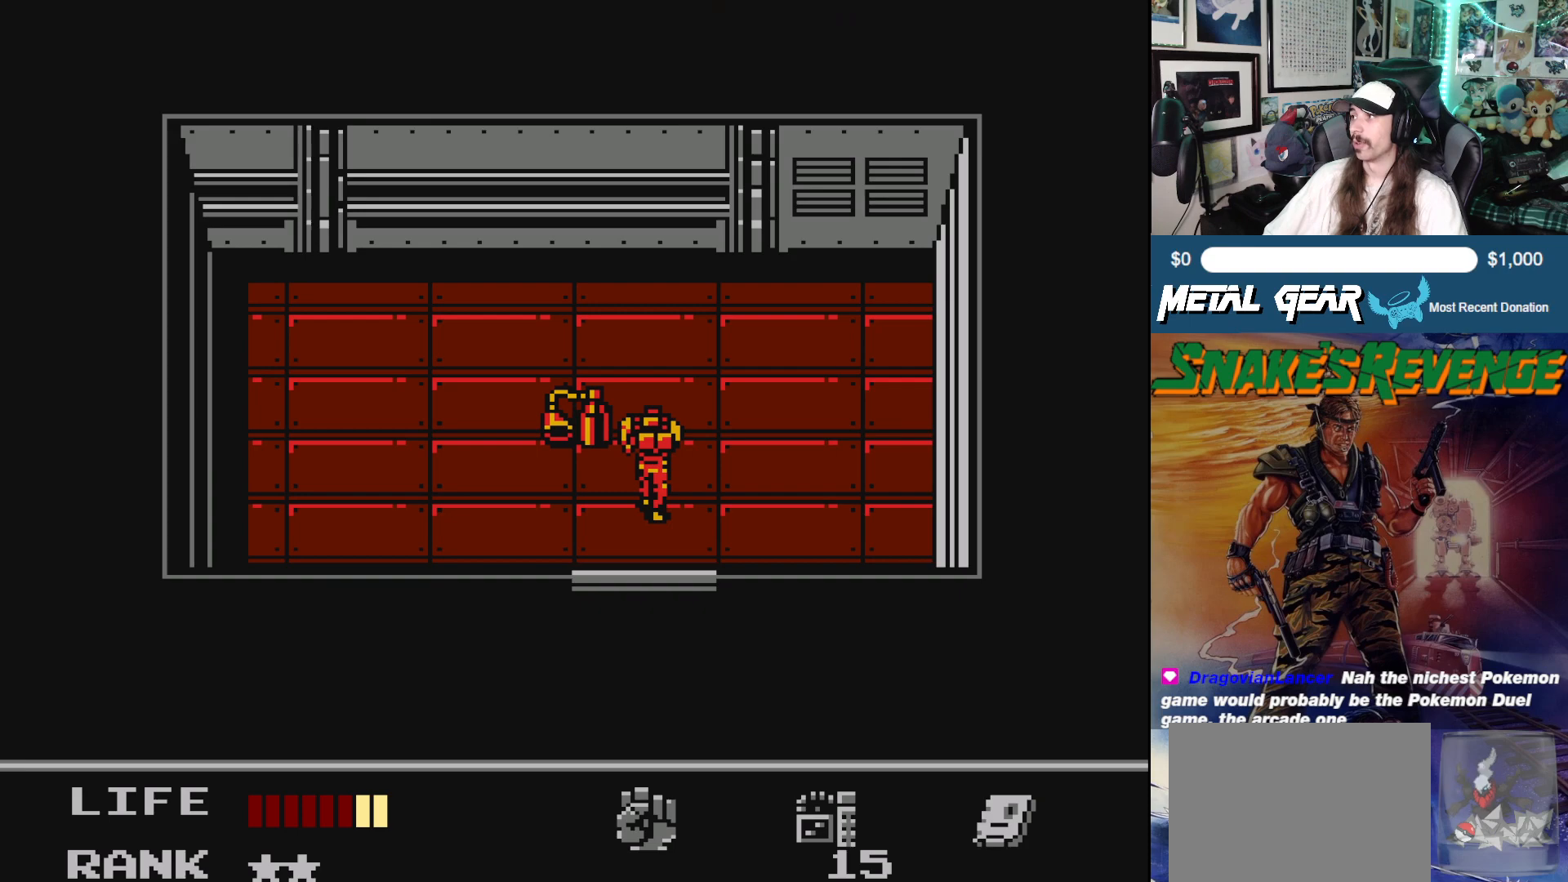
{"buttons": ["DPAD_UP"], "left_stick": "center", "events": [[417, "DPAD_UP", "down"]]}
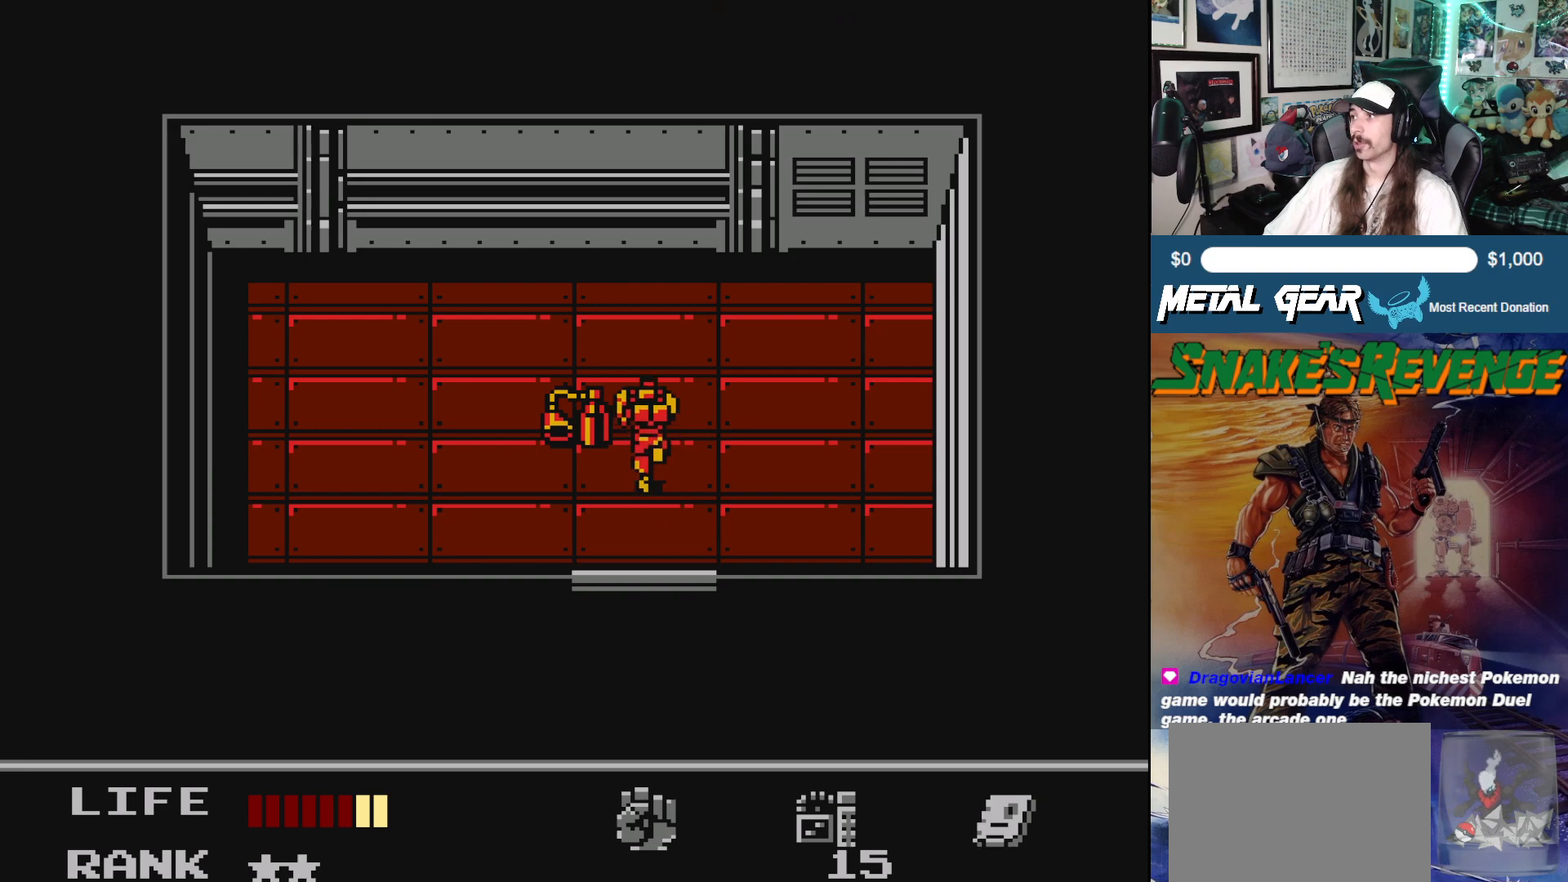
{"buttons": [], "left_stick": "center", "events": [[333, "DPAD_UP", "up"]]}
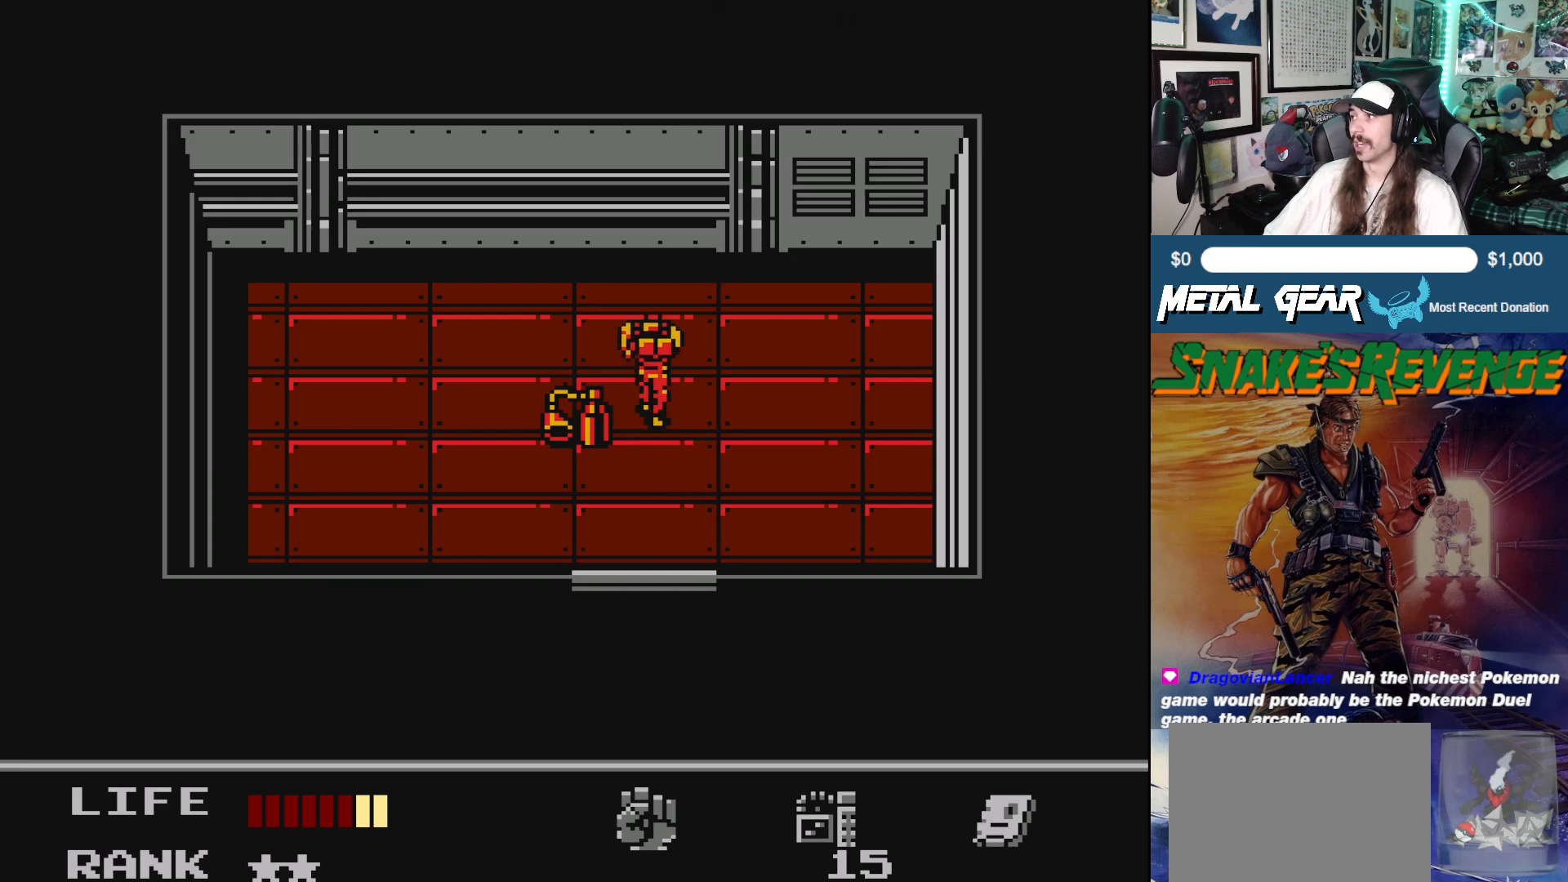
{"buttons": [], "left_stick": "center", "events": []}
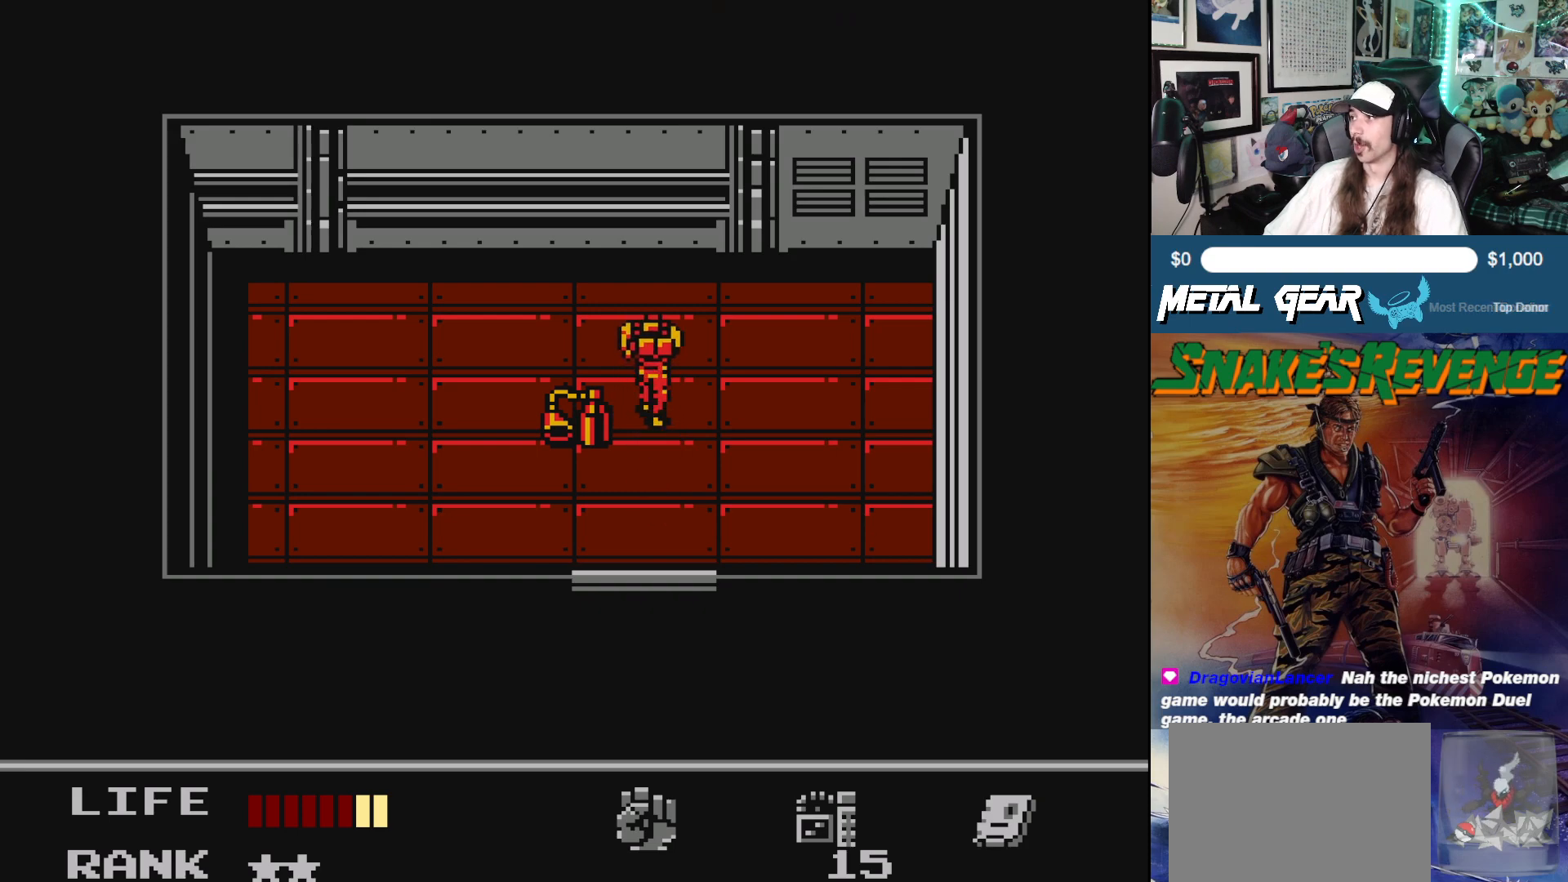
{"buttons": [], "left_stick": "center", "events": [[167, "DPAD_DOWN", "down"], [267, "DPAD_DOWN", "up"]]}
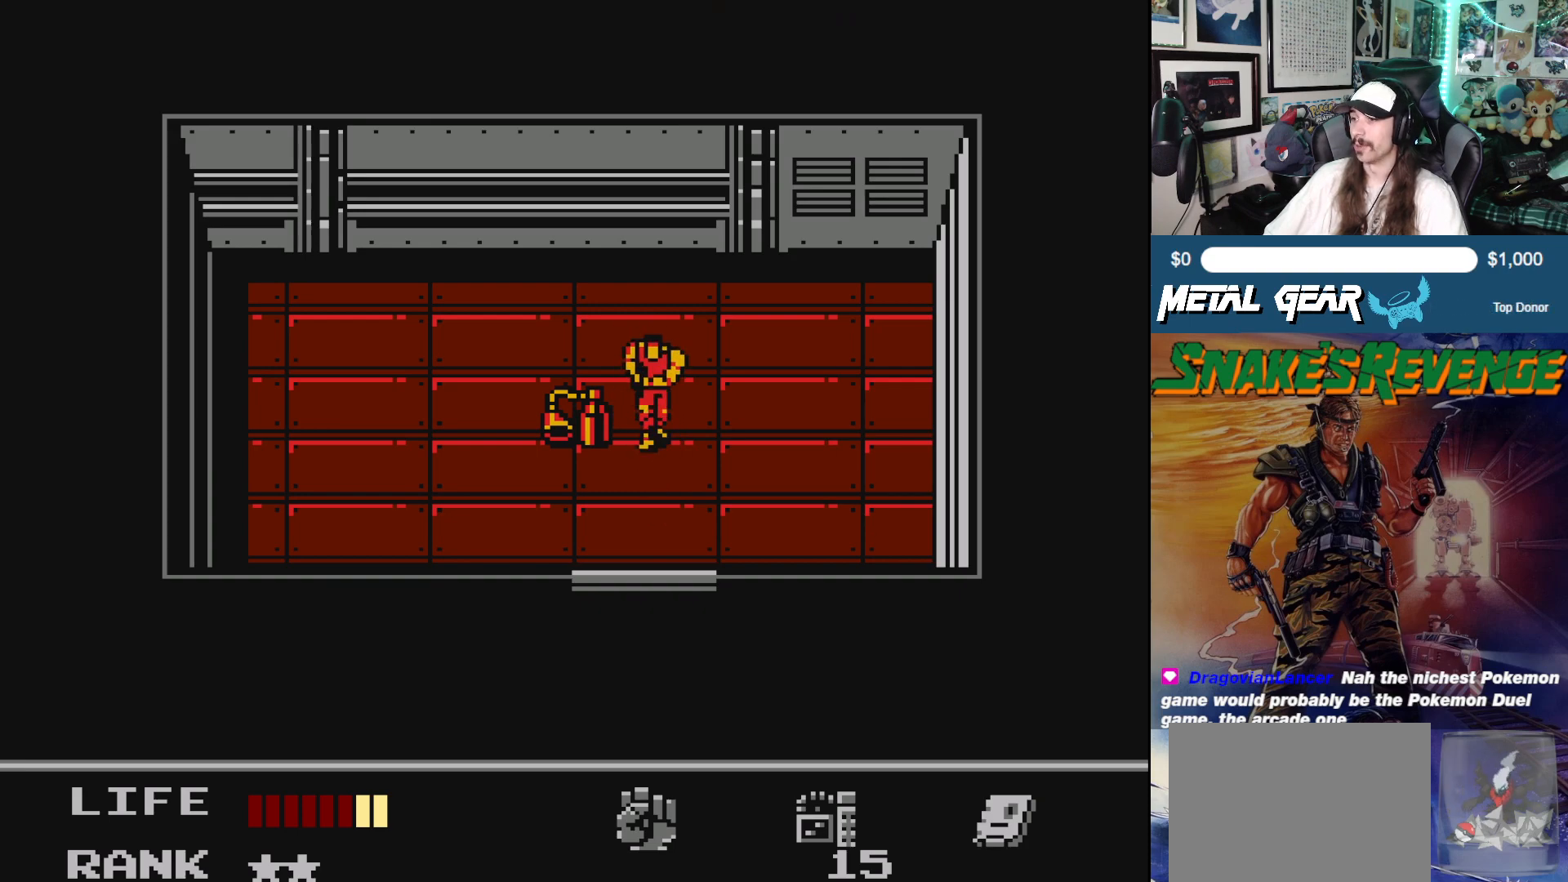
{"buttons": [], "left_stick": "center", "events": []}
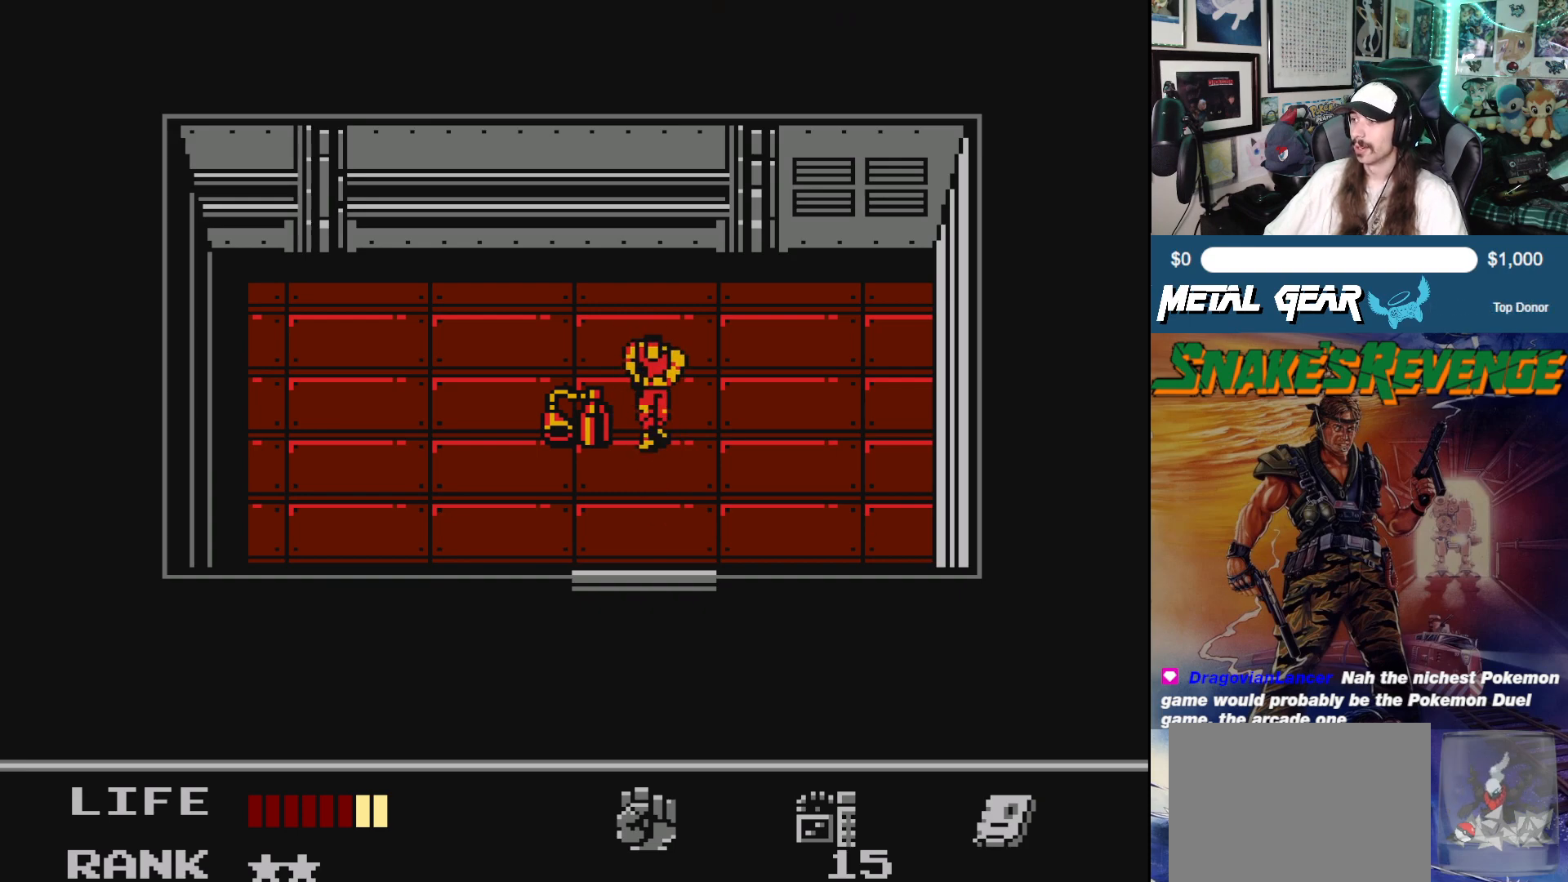
{"buttons": [], "left_stick": "center", "events": []}
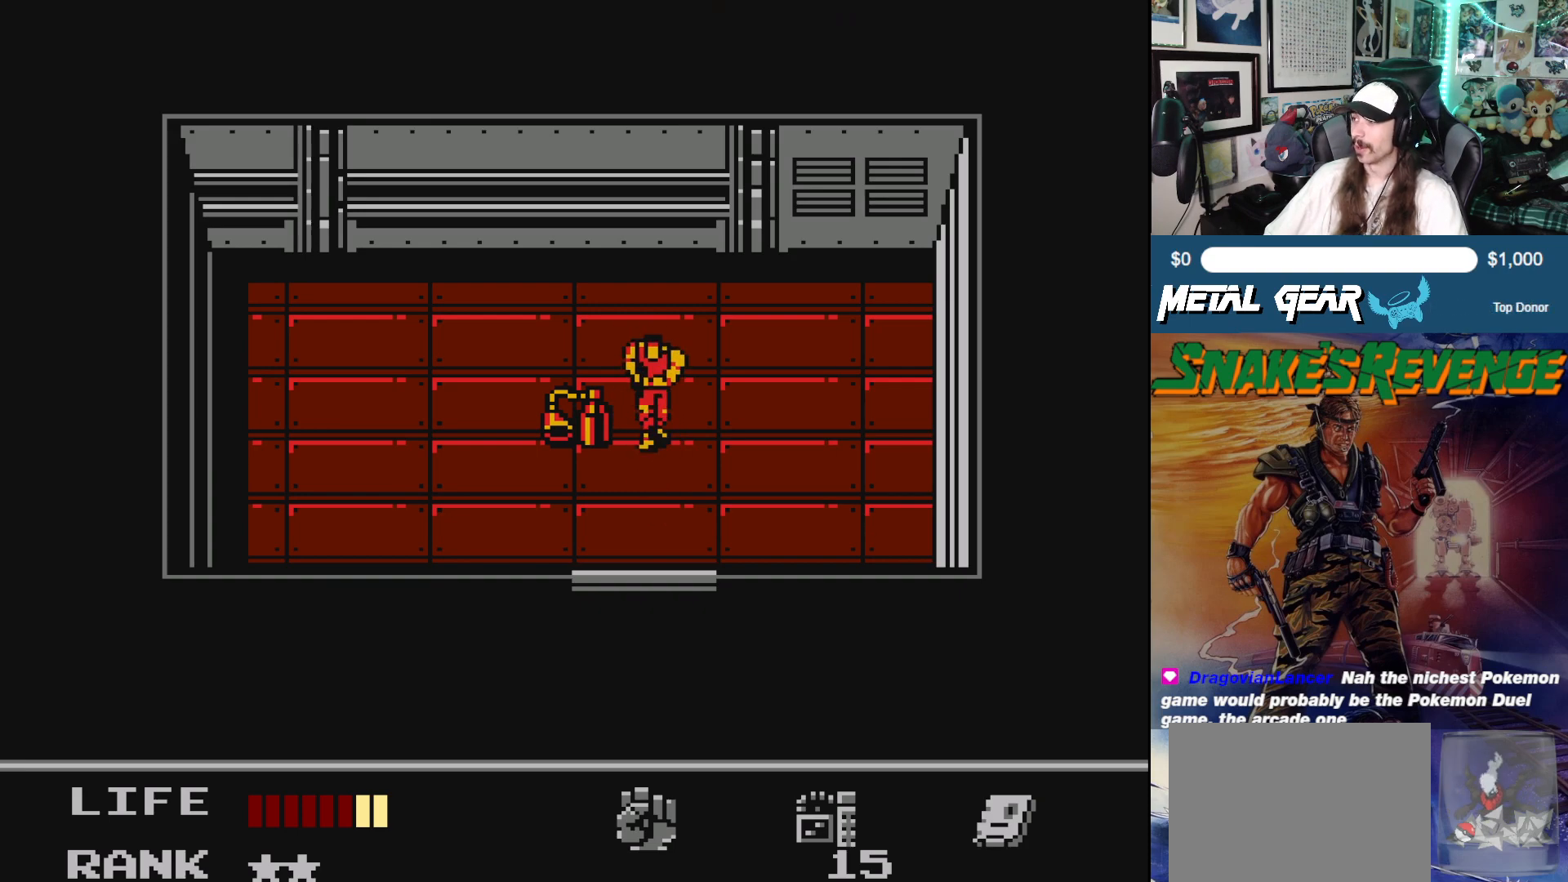
{"buttons": [], "left_stick": "center", "events": [[183, "DPAD_LEFT", "down"], [383, "DPAD_LEFT", "up"]]}